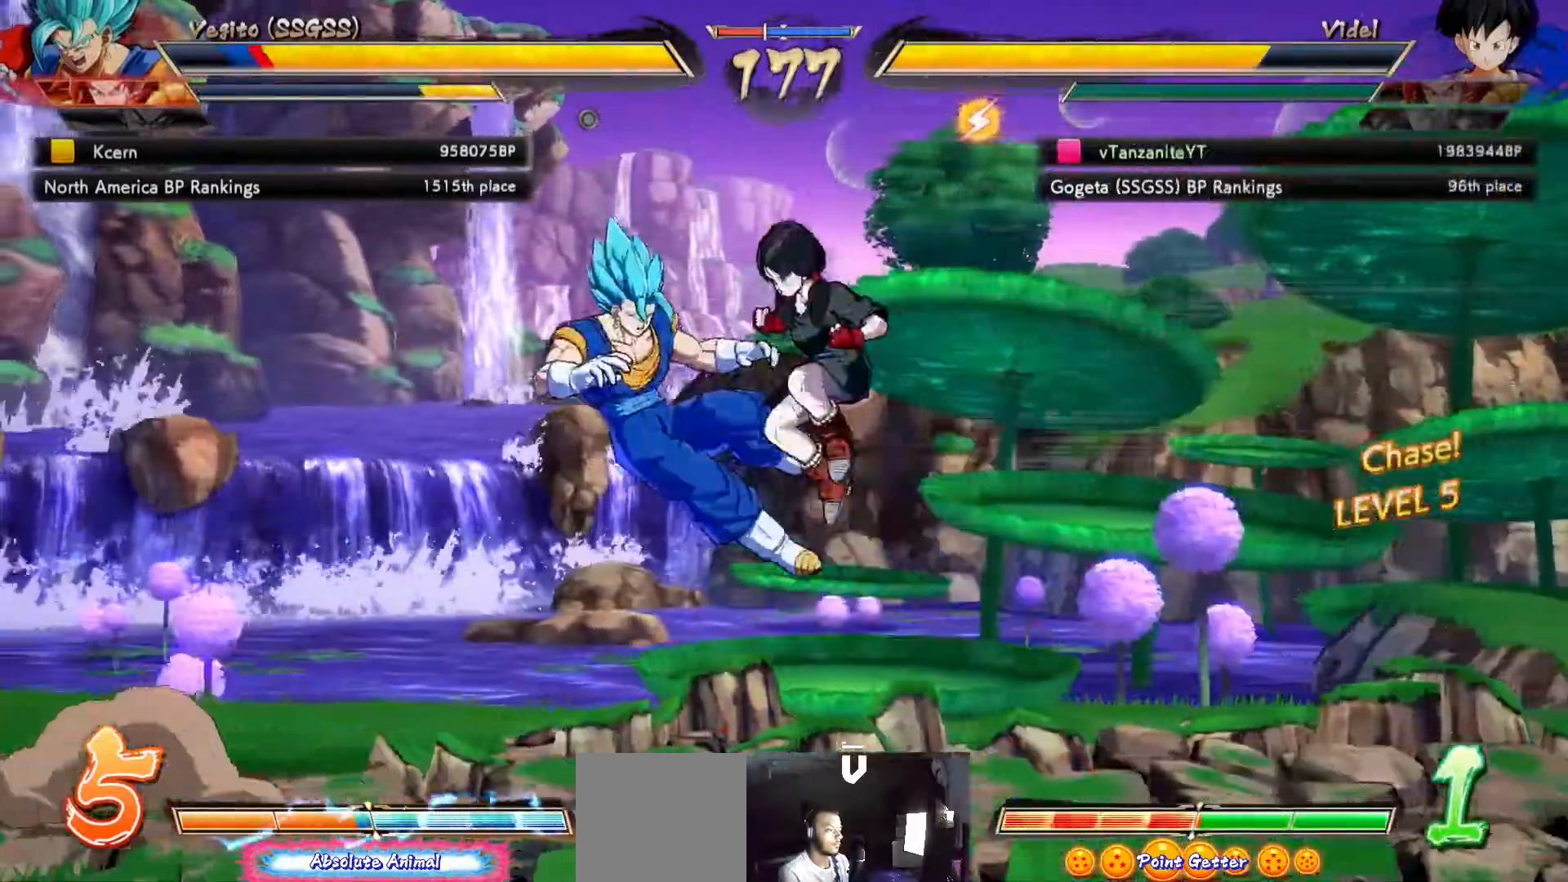
Gameplay with a controller (Xbox layout); each line is a JSON object with the inputs held at the frame after it. "events" lists button and stick changes between this image and that frame as [ms after this image, input, new state], when the widget could be followed in between.
{"buttons": ["X"], "left_stick": "center", "right_stick": "center", "events": [[67, "X", "down"], [183, "X", "up"], [250, "X", "down"], [350, "X", "up"], [417, "X", "down"]]}
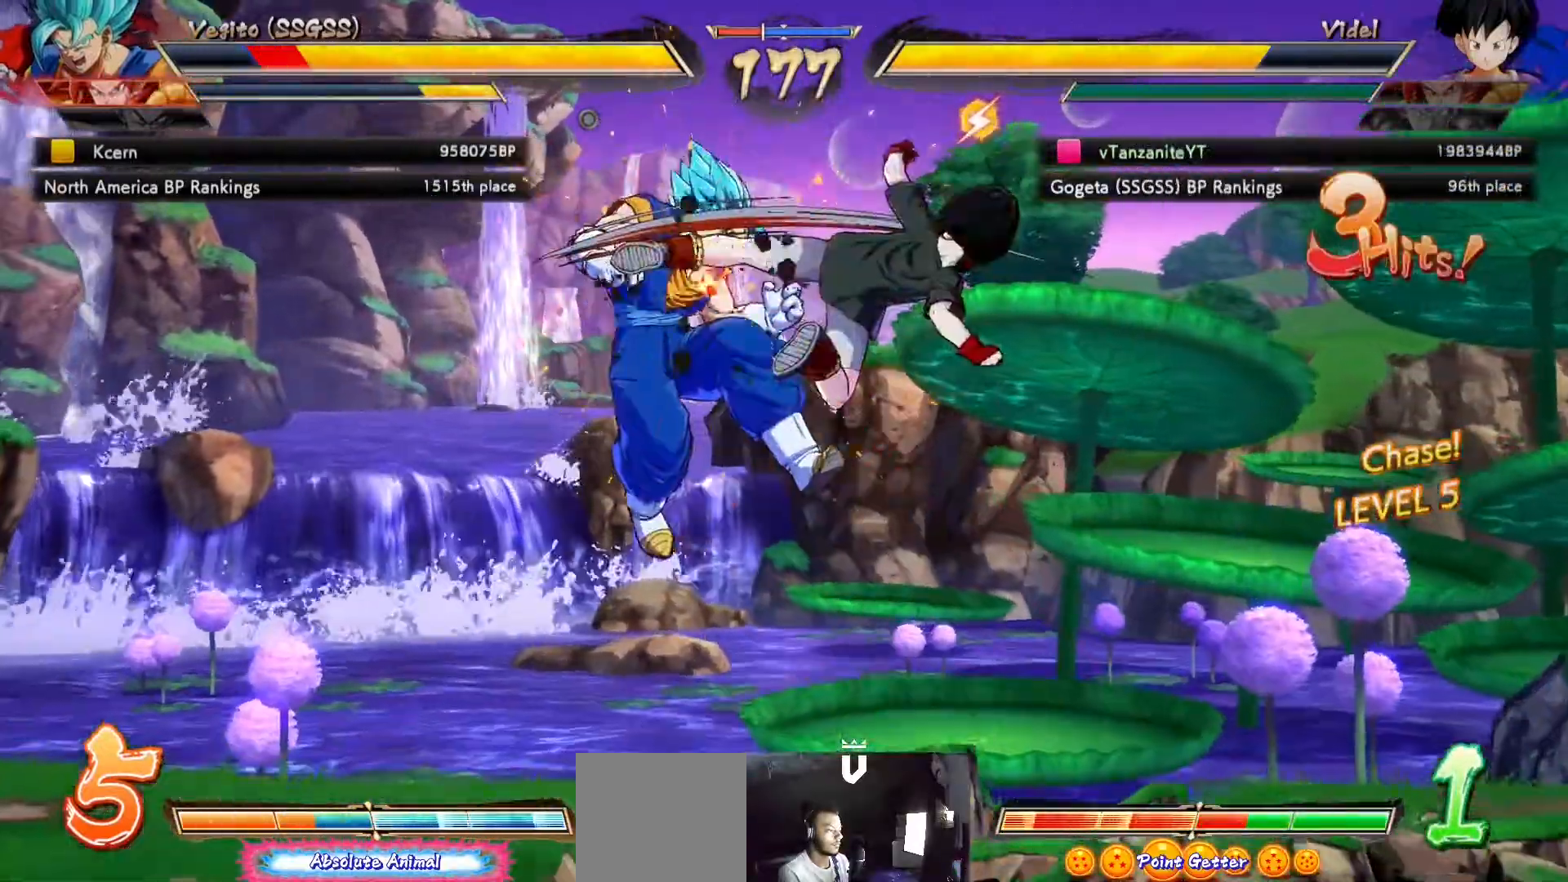
{"buttons": [], "left_stick": "center", "right_stick": "center", "events": [[33, "X", "up"], [267, "Y", "down"], [283, "B", "down"], [367, "B", "up"], [367, "Y", "up"]]}
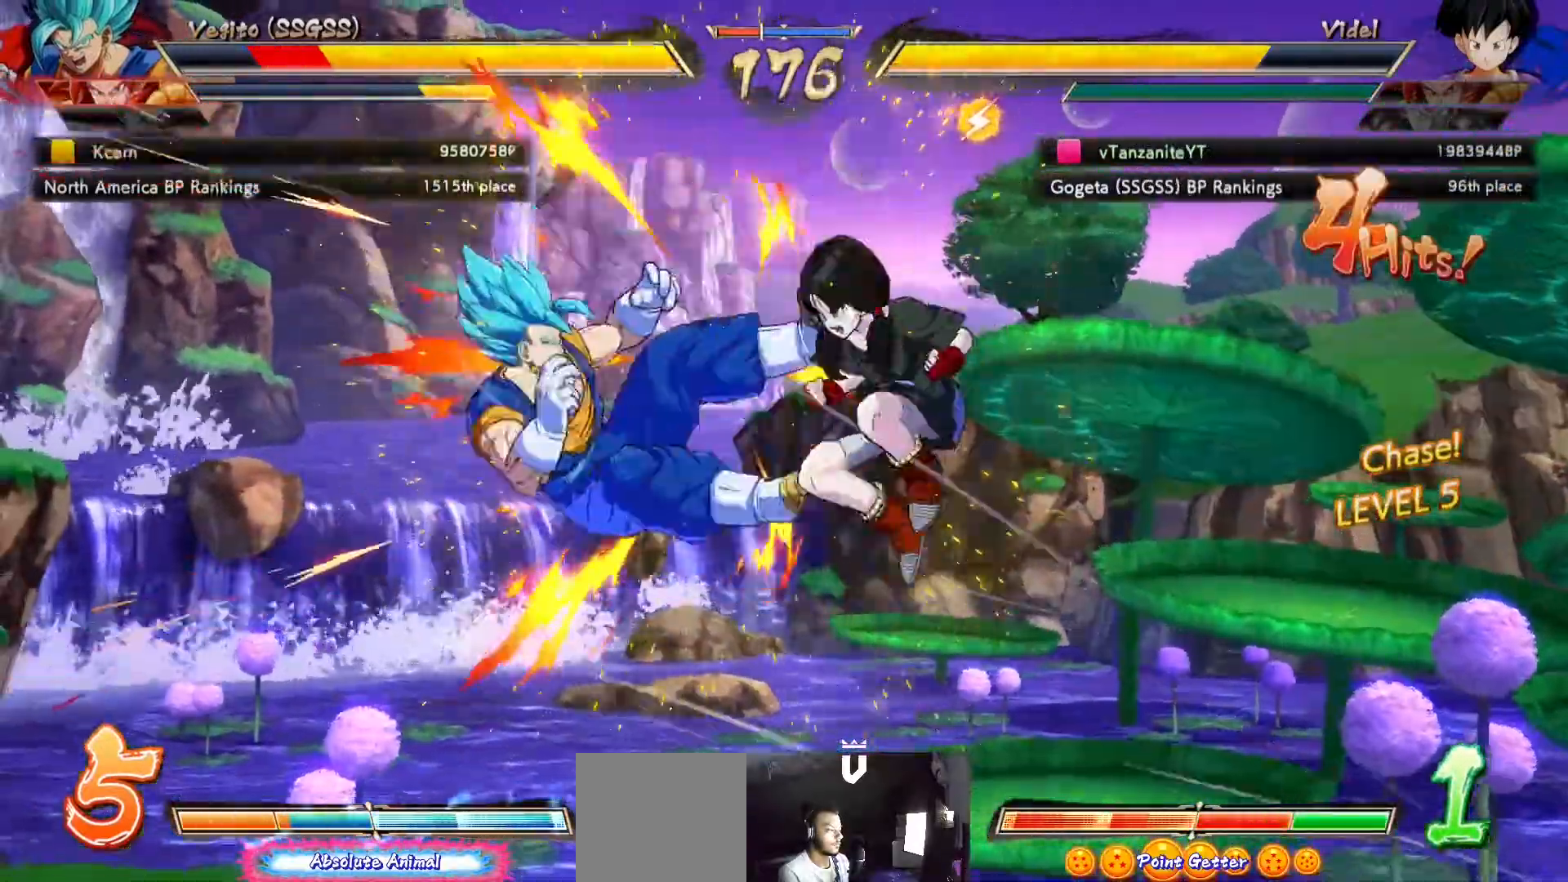
{"buttons": [], "left_stick": "center", "right_stick": "center", "events": []}
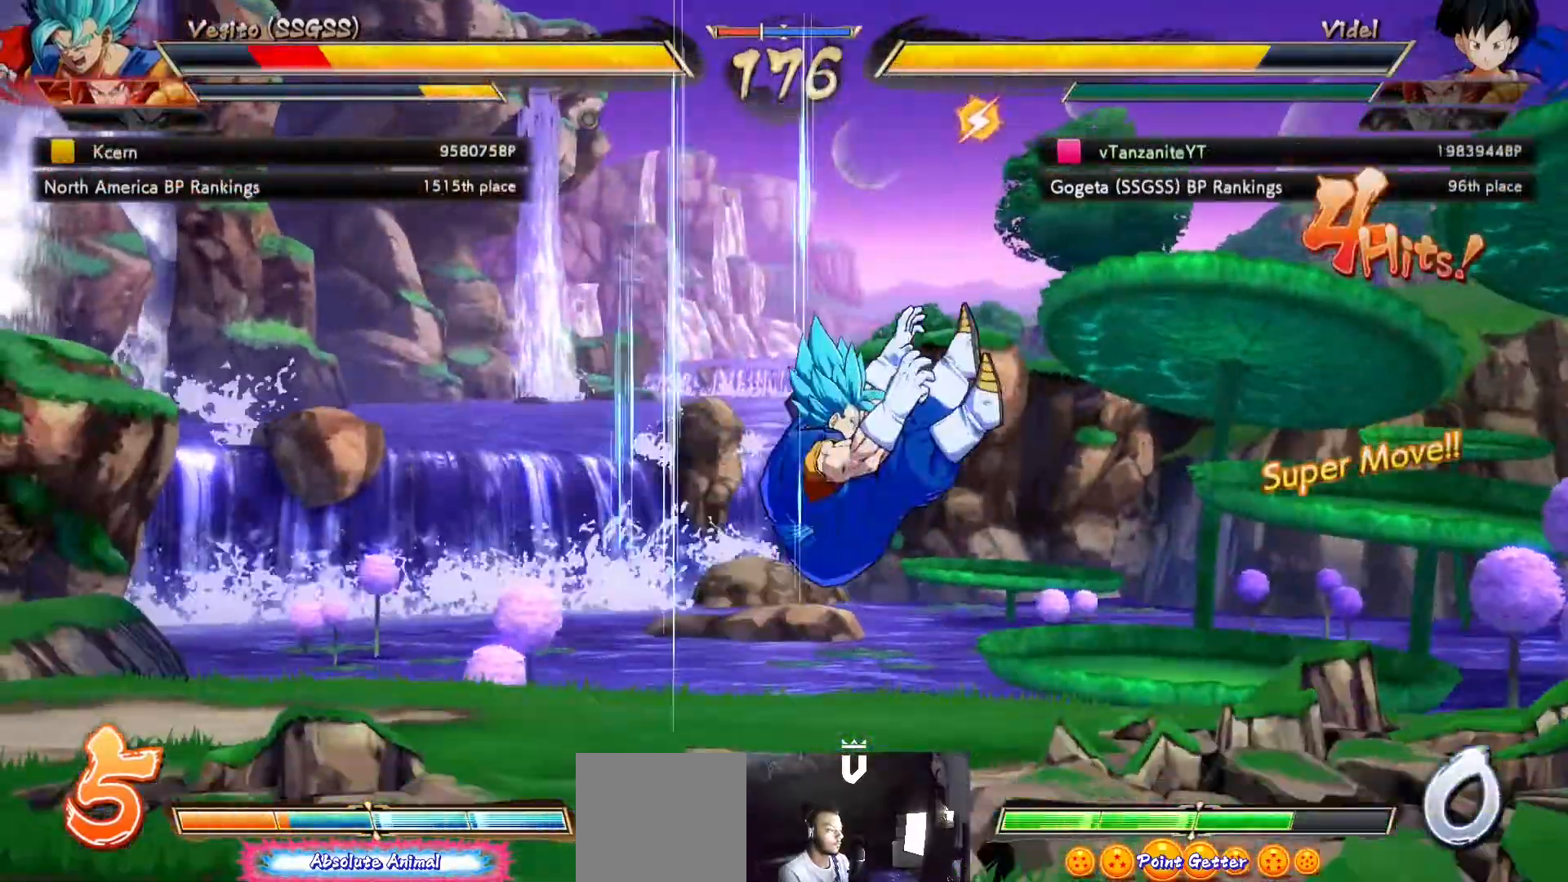
{"buttons": [], "left_stick": "center", "right_stick": "center", "events": []}
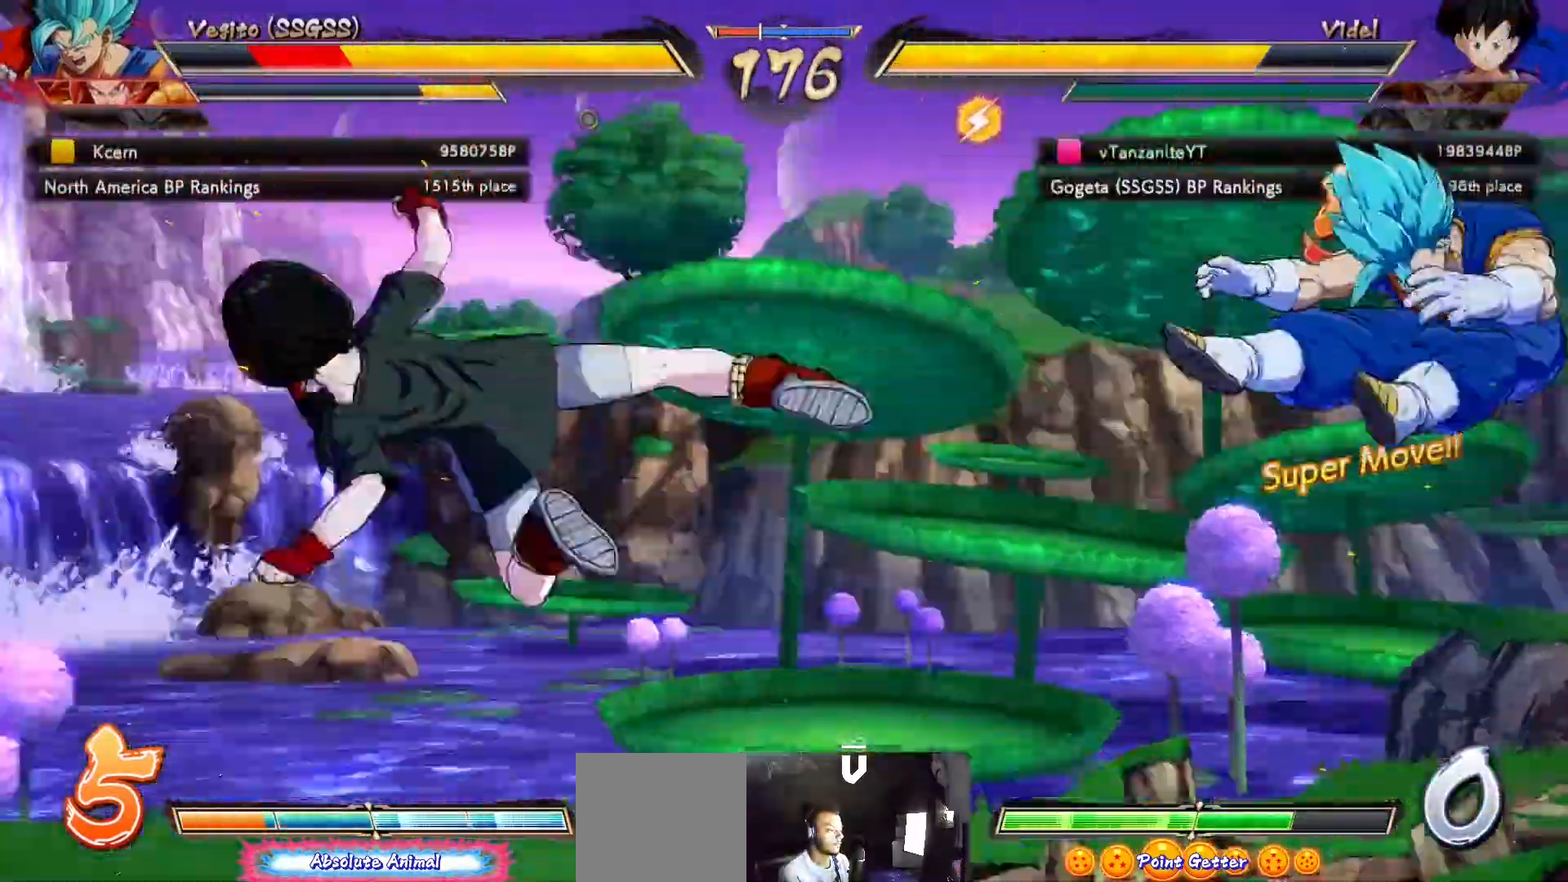
{"buttons": [], "left_stick": "center", "right_stick": "center", "events": [[167, "DPAD_RIGHT", "down"], [217, "DPAD_RIGHT", "up"], [267, "DPAD_RIGHT", "down"], [367, "DPAD_RIGHT", "up"], [417, "Y", "down"], [500, "Y", "up"]]}
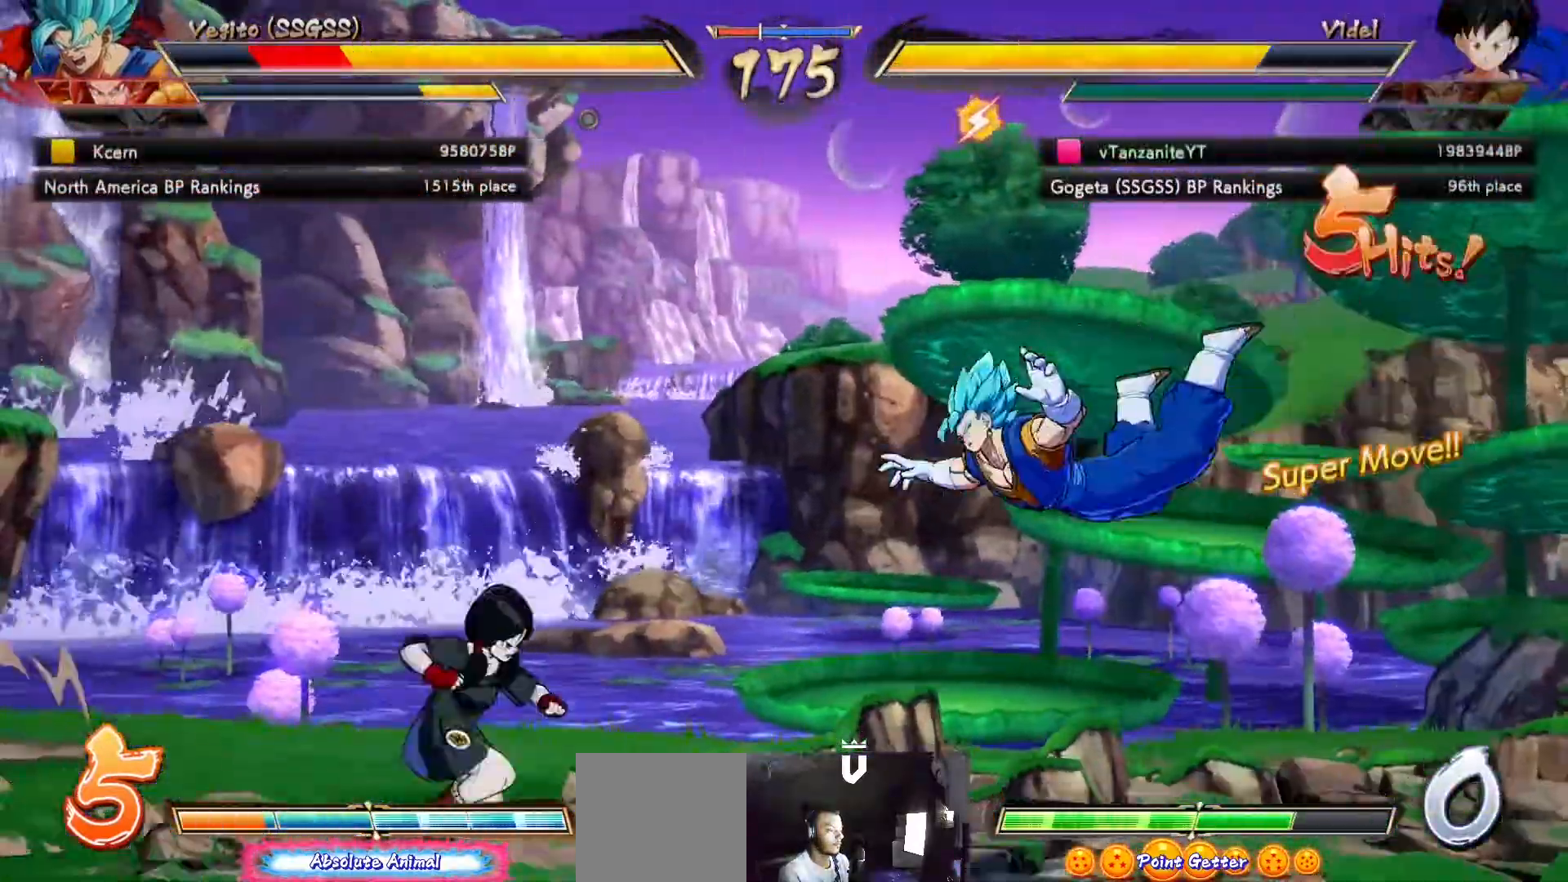
{"buttons": [], "left_stick": "center", "right_stick": "center", "events": [[183, "DPAD_RIGHT", "down"], [200, "DPAD_UP", "down"], [317, "DPAD_UP", "up"], [333, "DPAD_RIGHT", "up"], [333, "Y", "down"], [417, "Y", "up"]]}
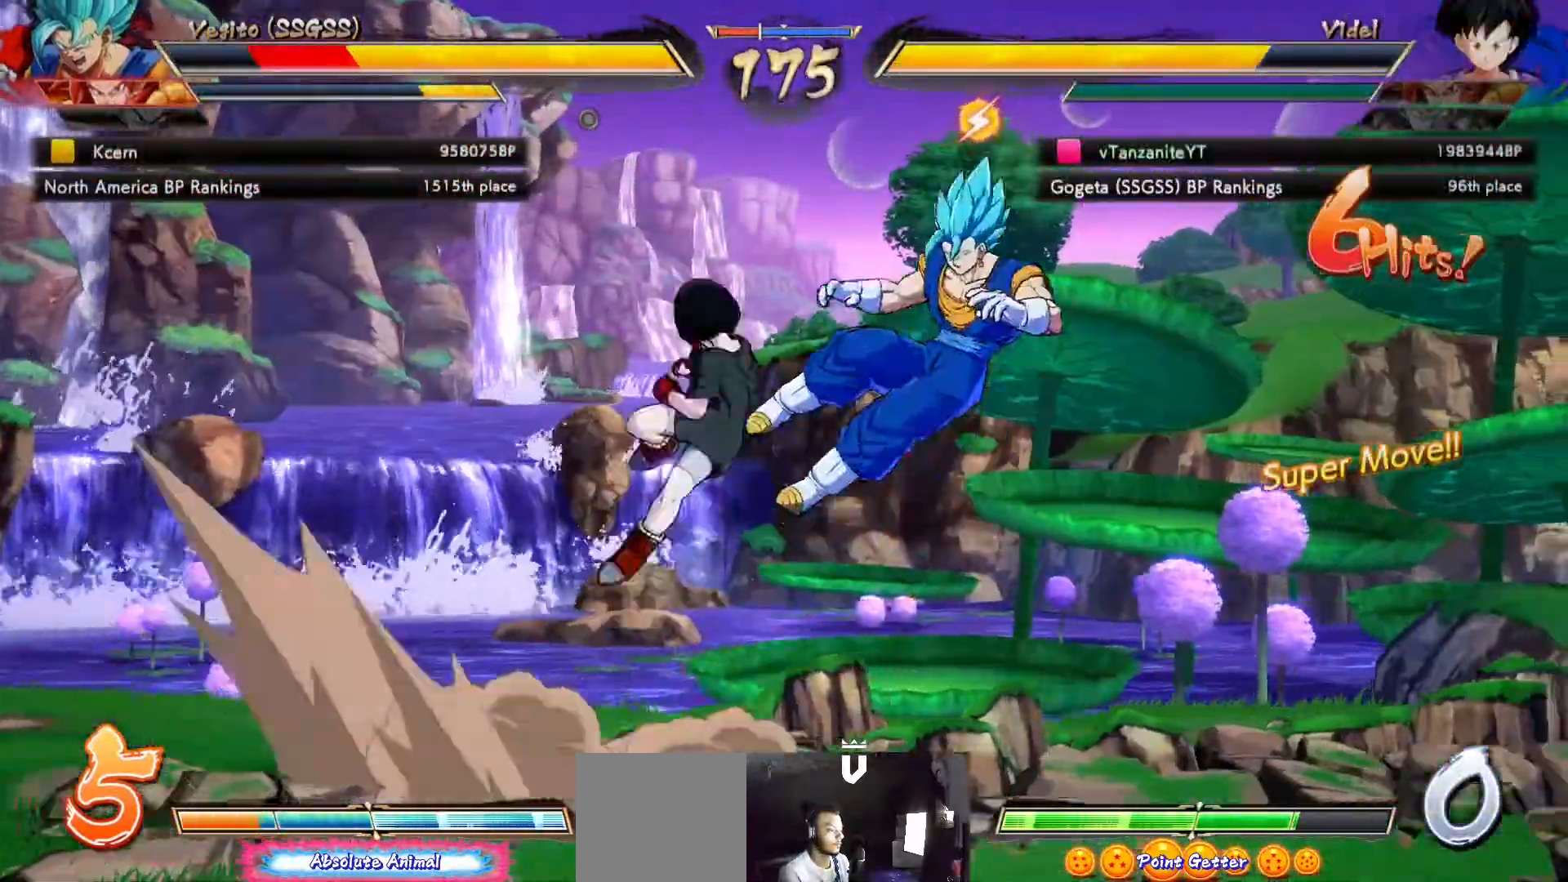
{"buttons": [], "left_stick": "center", "right_stick": "center", "events": [[83, "DPAD_RIGHT", "down"], [83, "DPAD_UP", "down"], [150, "Y", "down"], [167, "DPAD_UP", "up"], [183, "DPAD_RIGHT", "up"], [250, "Y", "up"], [383, "X", "down"], [467, "X", "up"]]}
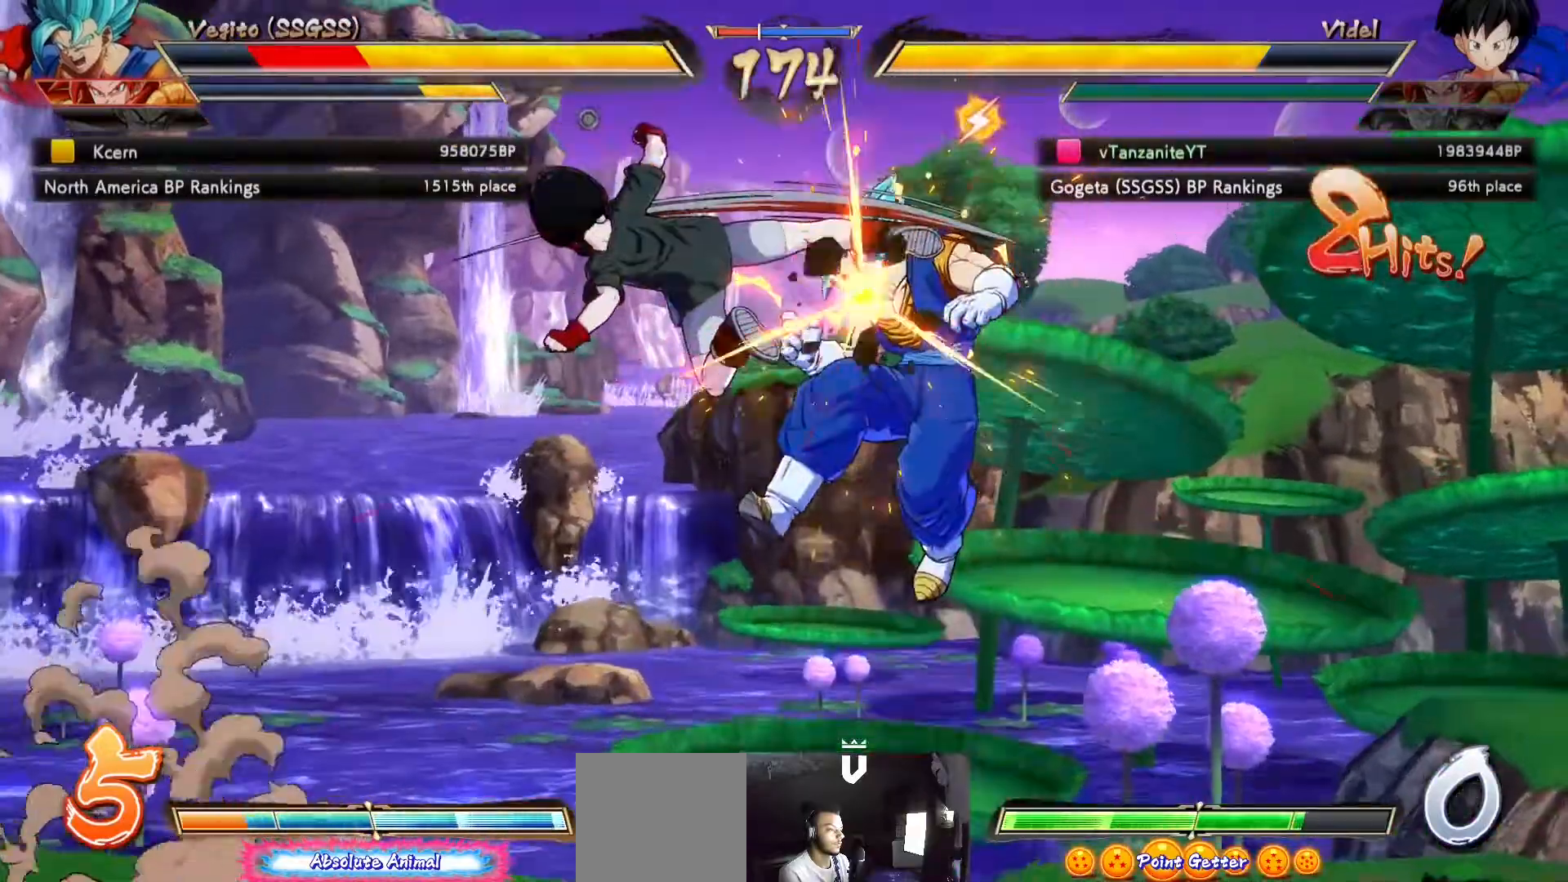
{"buttons": ["B"], "left_stick": "center", "right_stick": "center", "events": [[50, "X", "down"], [133, "X", "up"], [217, "X", "down"], [317, "X", "up"], [400, "B", "down"]]}
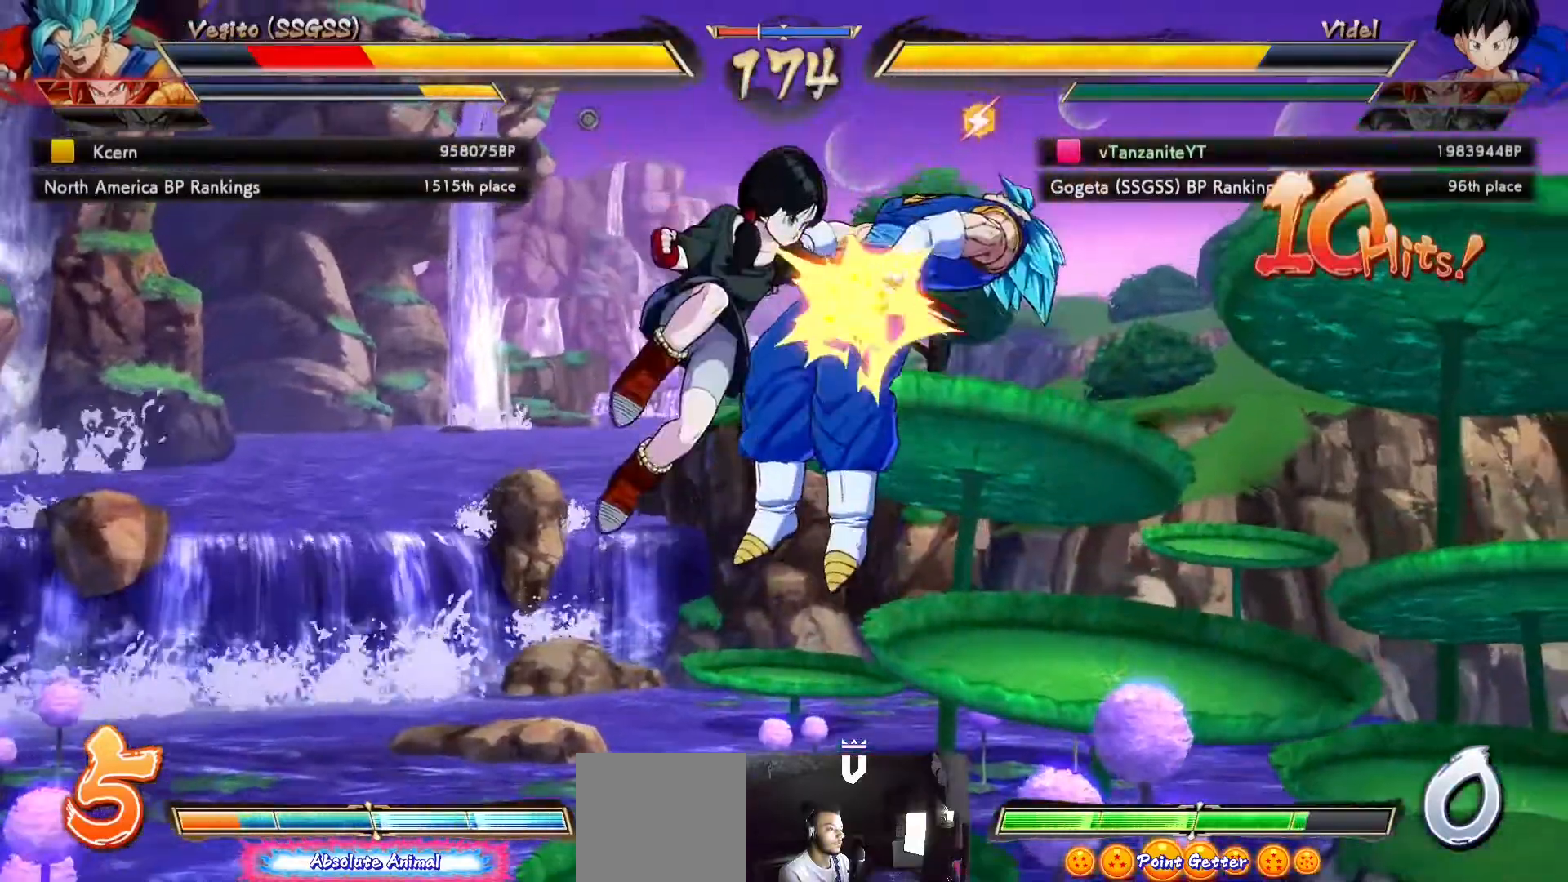
{"buttons": [], "left_stick": "center", "right_stick": "center", "events": [[33, "B", "up"], [217, "DPAD_DOWN", "down"], [267, "B", "down"], [400, "B", "up"], [417, "DPAD_DOWN", "up"]]}
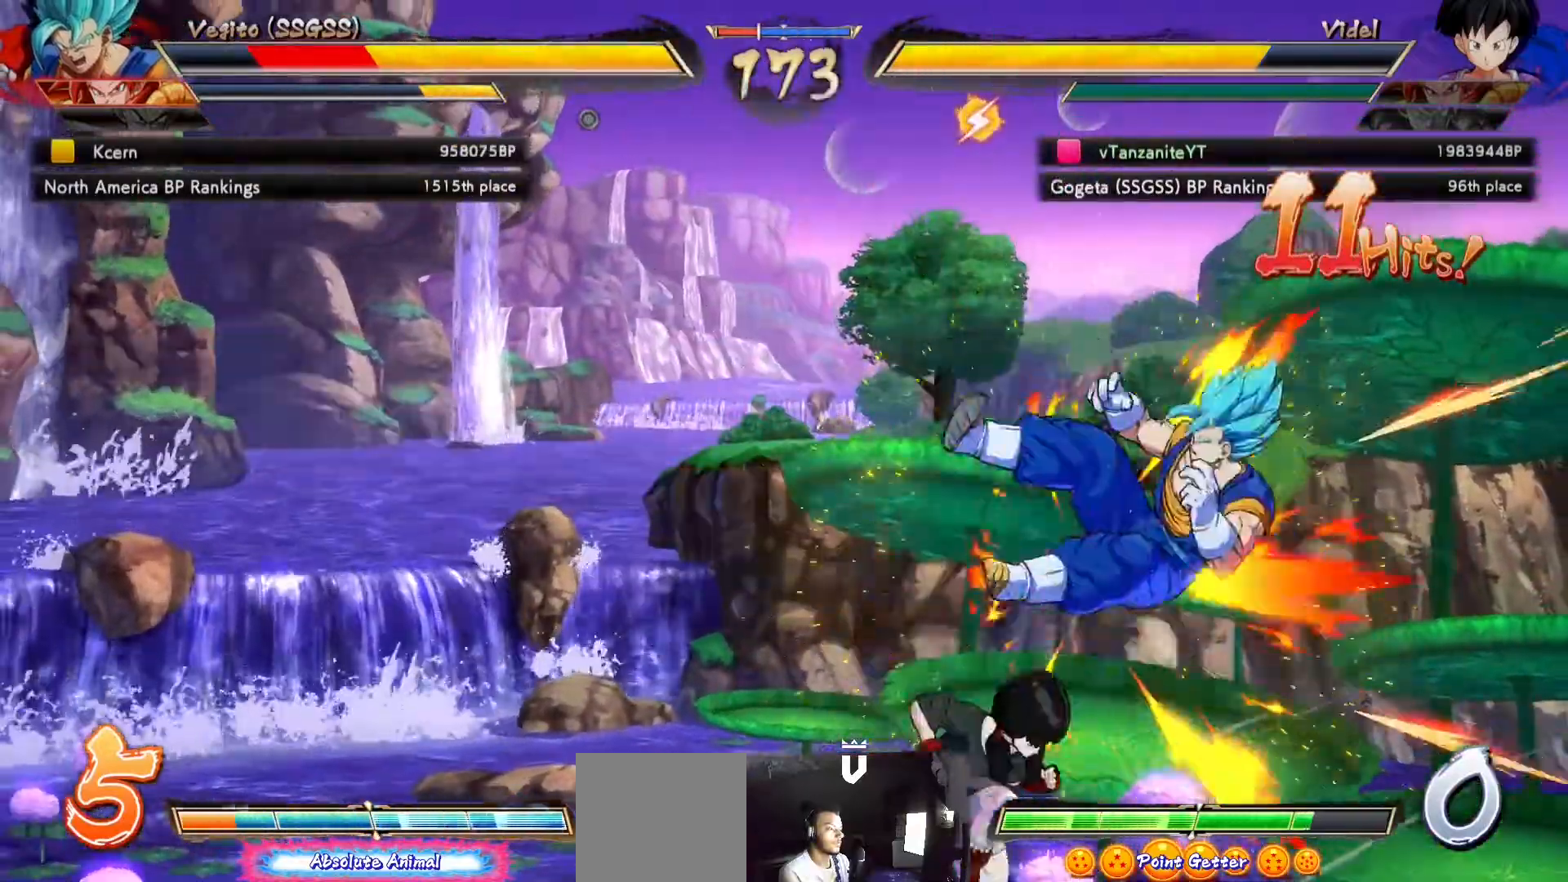
{"buttons": [], "left_stick": "center", "right_stick": "center", "events": []}
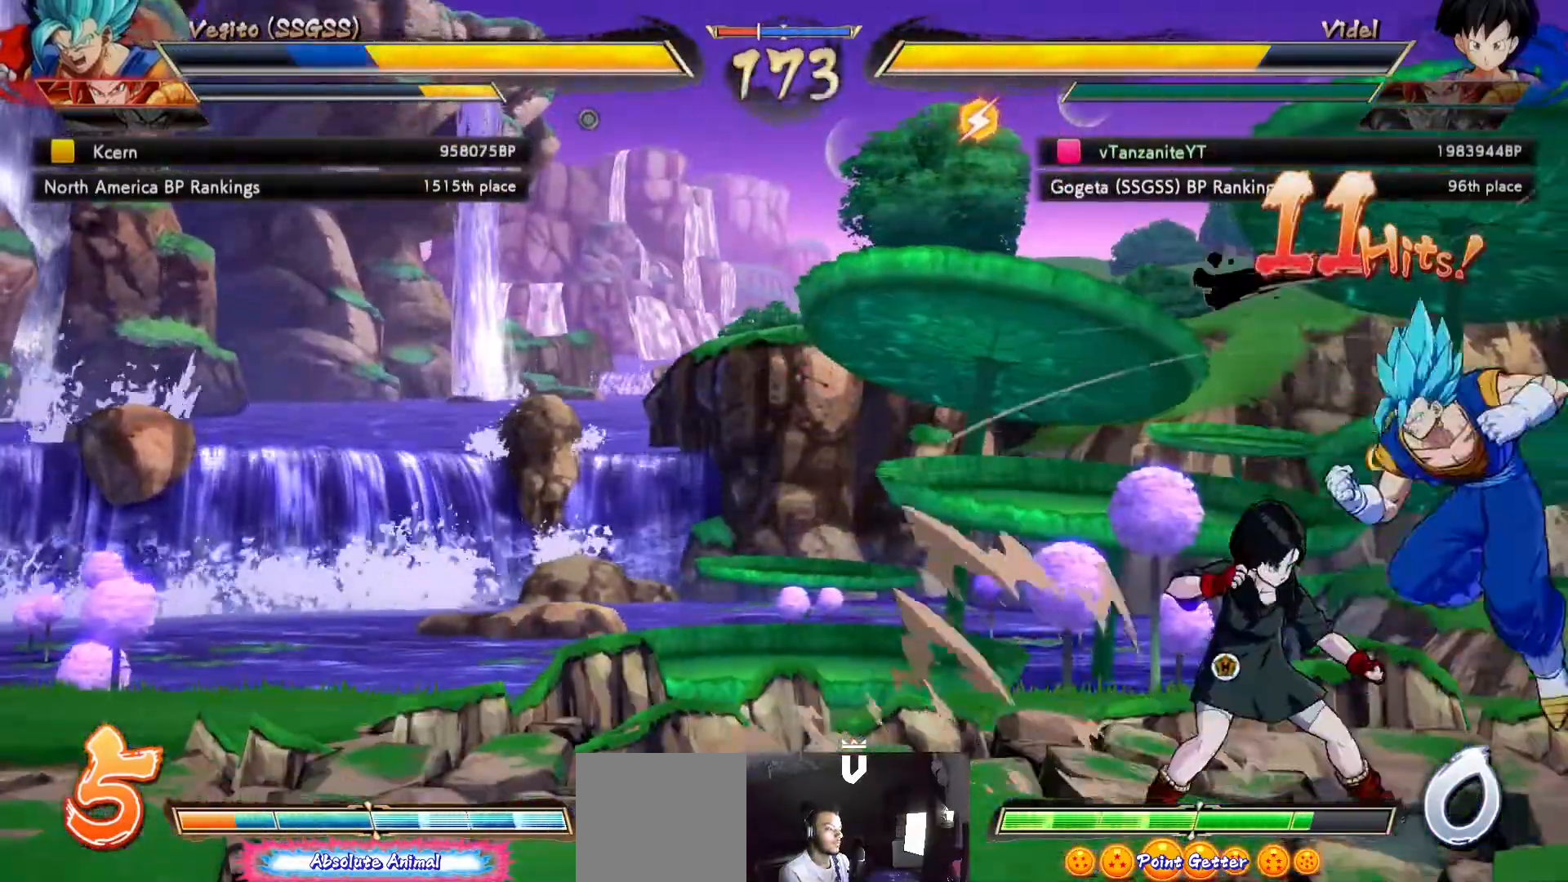
{"buttons": ["DPAD_LEFT"], "left_stick": "center", "right_stick": "center", "events": [[50, "DPAD_RIGHT", "down"], [50, "DPAD_UP", "down"], [133, "DPAD_RIGHT", "up"], [133, "DPAD_UP", "up"], [267, "DPAD_LEFT", "down"], [350, "DPAD_LEFT", "up"], [400, "DPAD_LEFT", "down"]]}
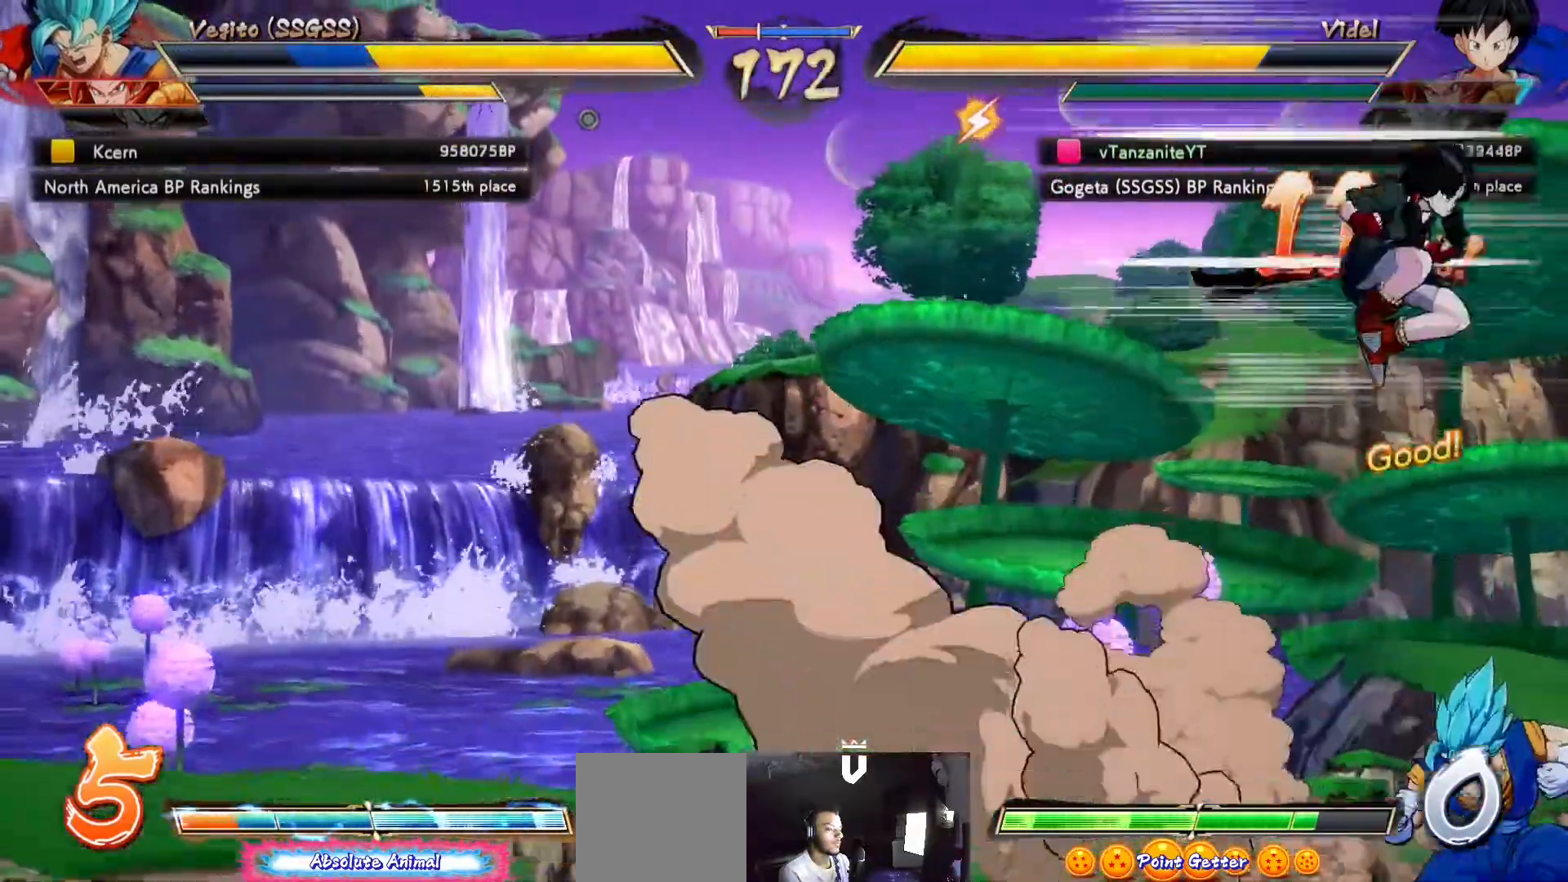
{"buttons": ["DPAD_DOWN", "DPAD_LEFT"], "left_stick": "center", "right_stick": "center", "events": [[50, "Y", "down"], [117, "Y", "up"], [383, "DPAD_DOWN", "down"]]}
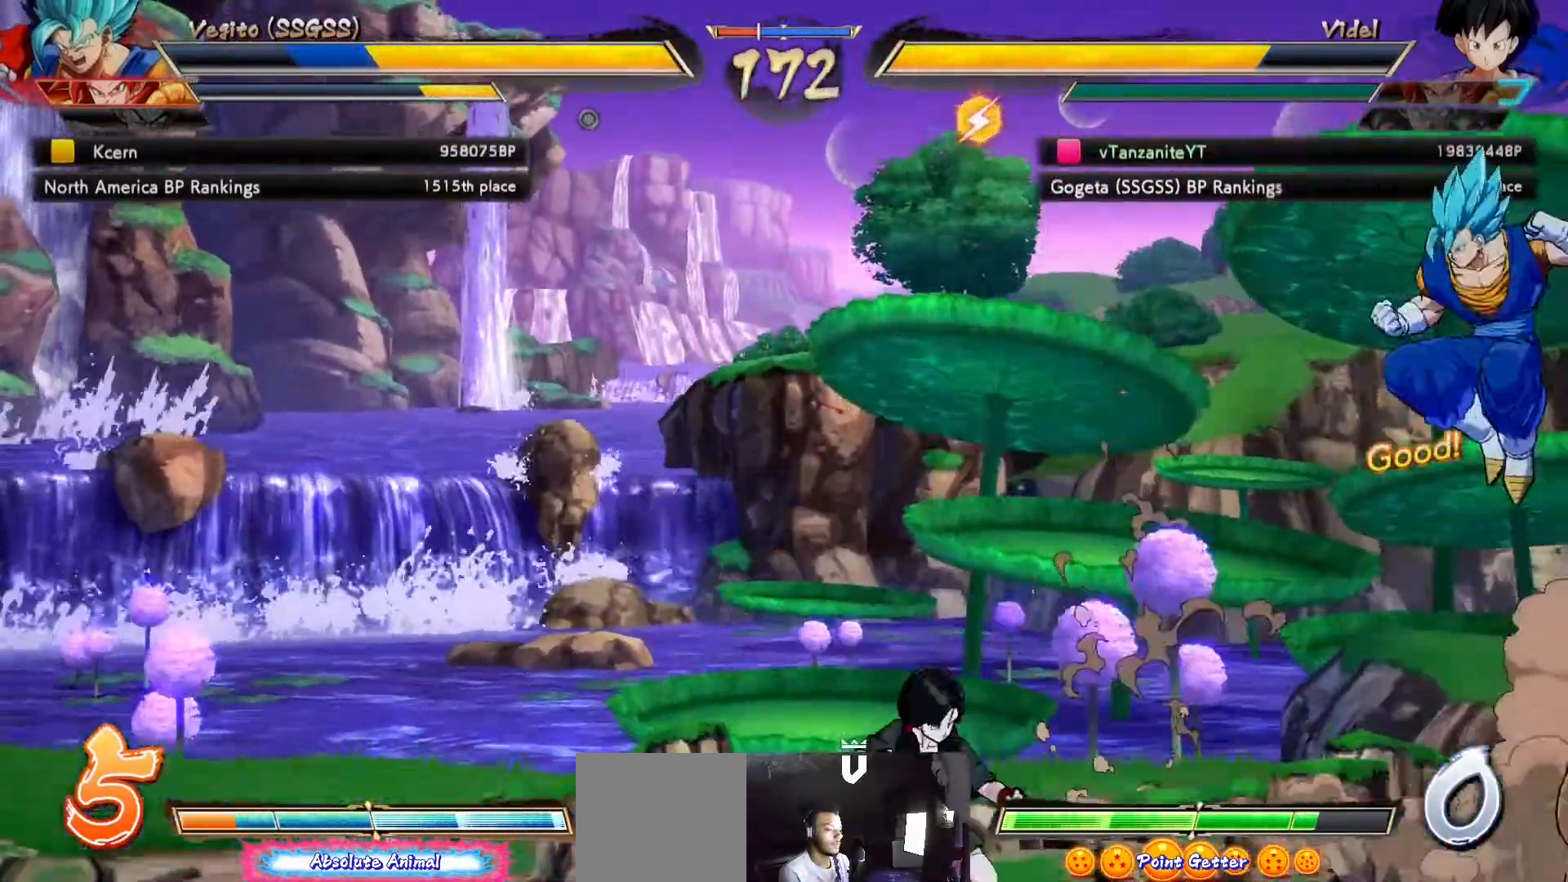
{"buttons": [], "left_stick": "center", "right_stick": "center", "events": [[33, "DPAD_DOWN", "up"], [50, "DPAD_LEFT", "up"], [150, "Y", "down"], [167, "Y", "up"], [267, "Y", "down"], [333, "Y", "up"], [417, "Y", "down"], [500, "Y", "up"]]}
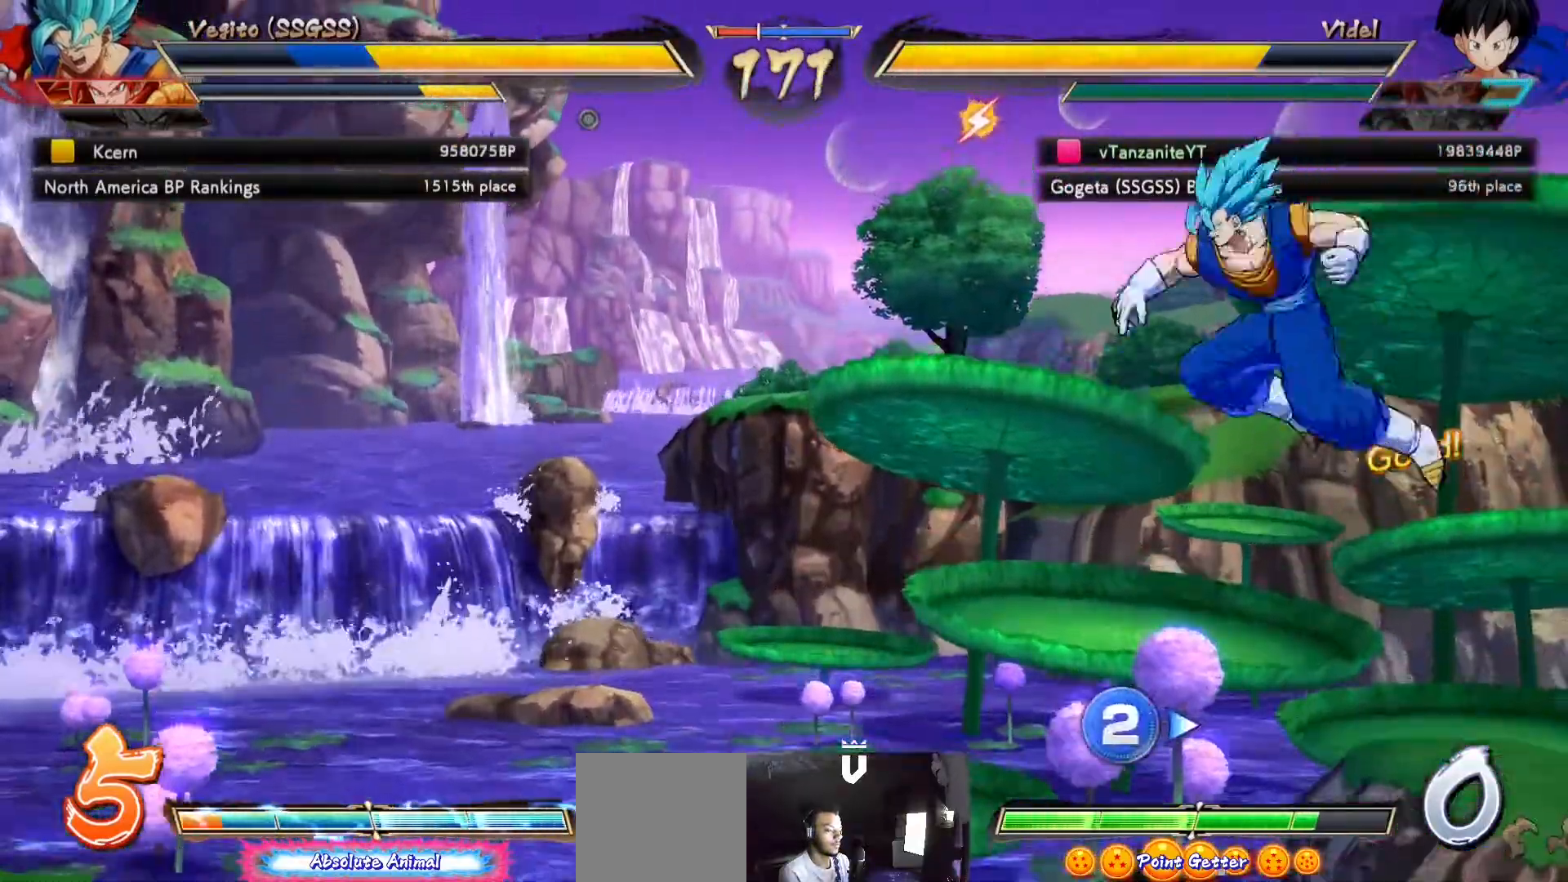
{"buttons": [], "left_stick": "center", "right_stick": "center", "events": [[67, "DPAD_LEFT", "down"], [133, "DPAD_UP", "down"], [333, "DPAD_LEFT", "up"], [333, "DPAD_UP", "up"], [400, "DPAD_RIGHT", "down"], [483, "DPAD_RIGHT", "up"]]}
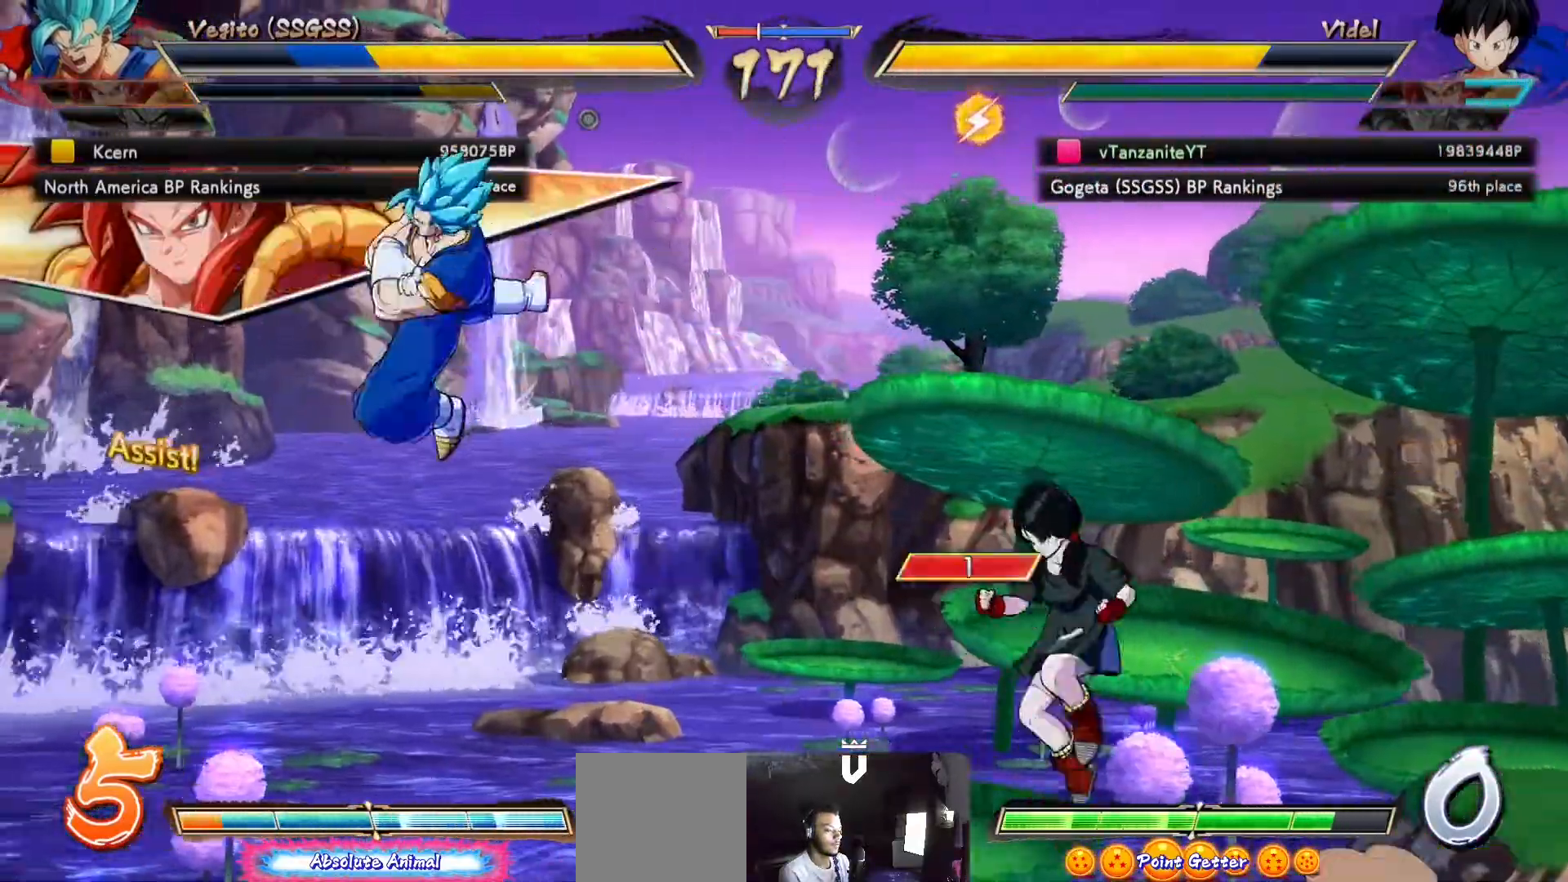
{"buttons": ["DPAD_UP", "DPAD_RIGHT"], "left_stick": "center", "right_stick": "center", "events": [[17, "DPAD_RIGHT", "down"], [467, "DPAD_UP", "down"]]}
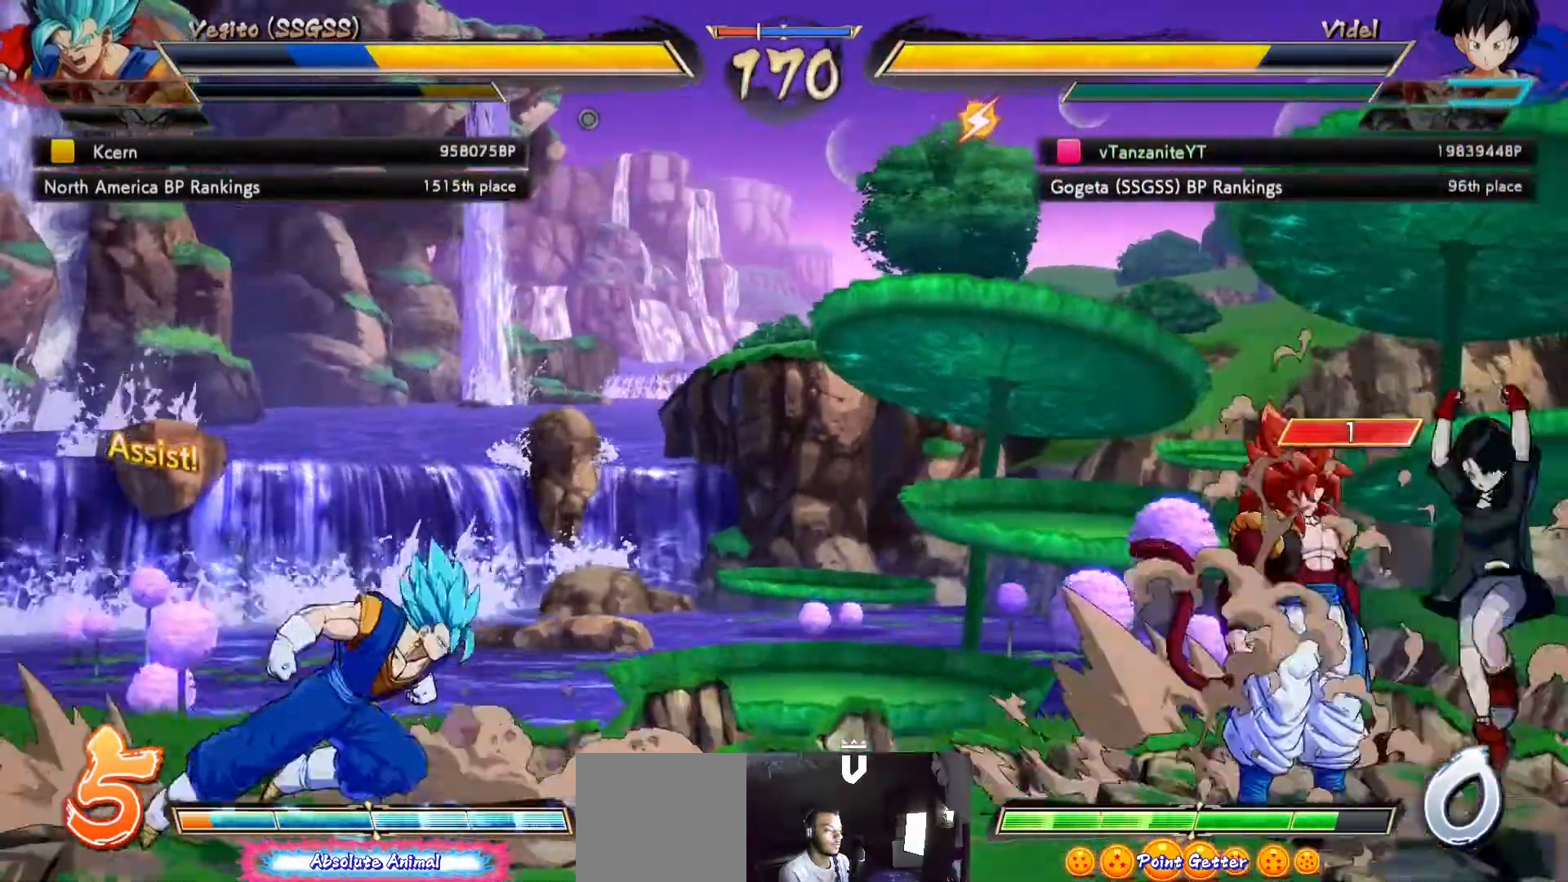
{"buttons": [], "left_stick": "center", "right_stick": "center", "events": [[133, "DPAD_UP", "up"], [183, "R2", "down"], [233, "DPAD_RIGHT", "up"], [283, "R2", "up"]]}
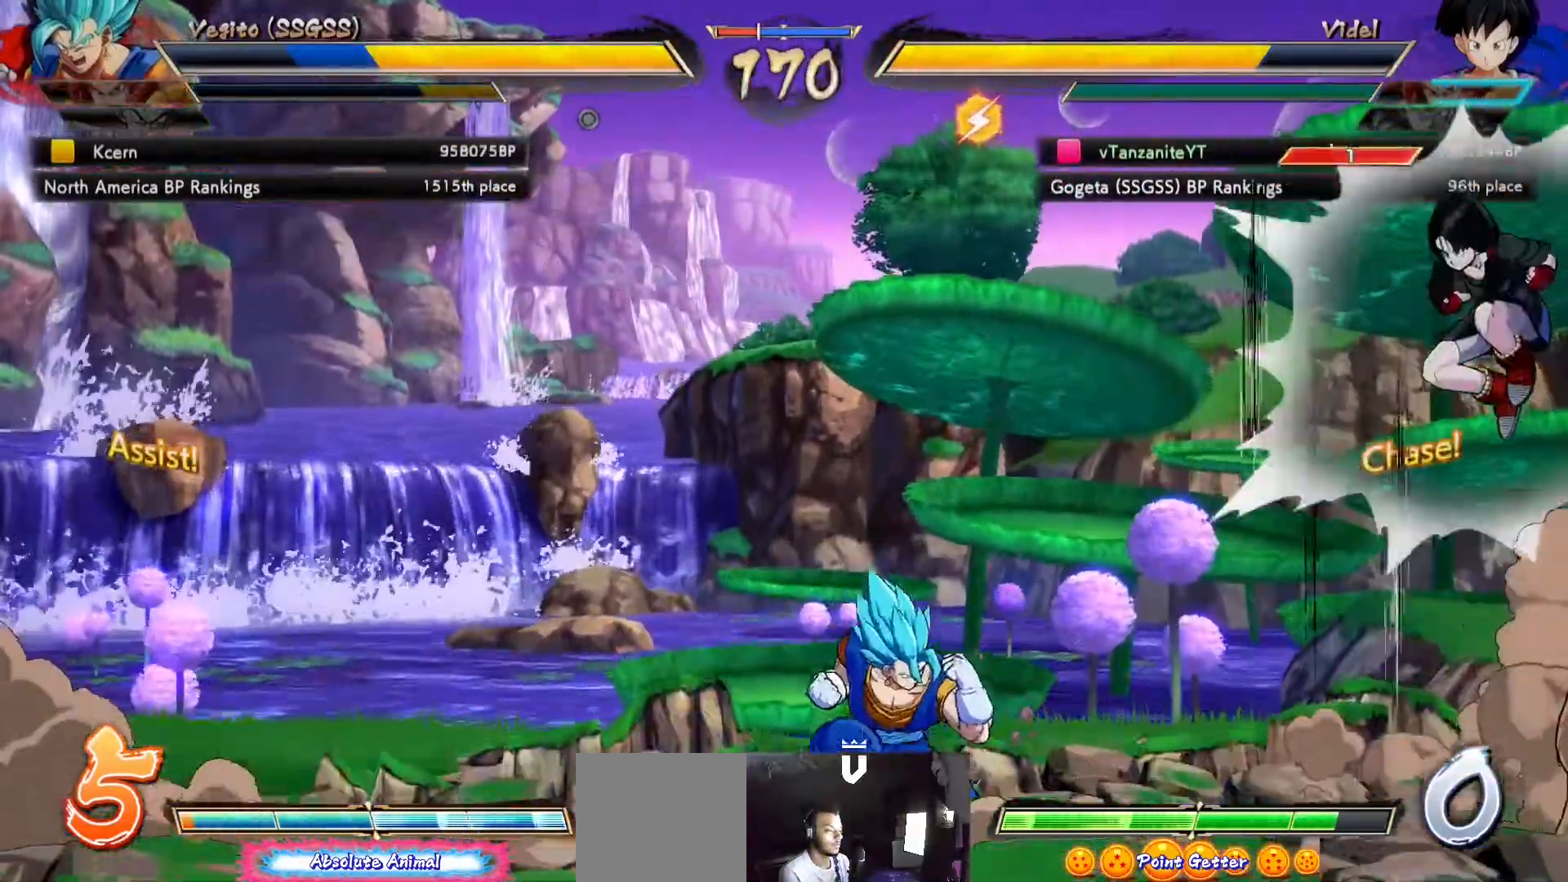
{"buttons": ["DPAD_LEFT"], "left_stick": "center", "right_stick": "center", "events": [[300, "DPAD_LEFT", "down"], [367, "DPAD_LEFT", "up"], [417, "DPAD_LEFT", "down"]]}
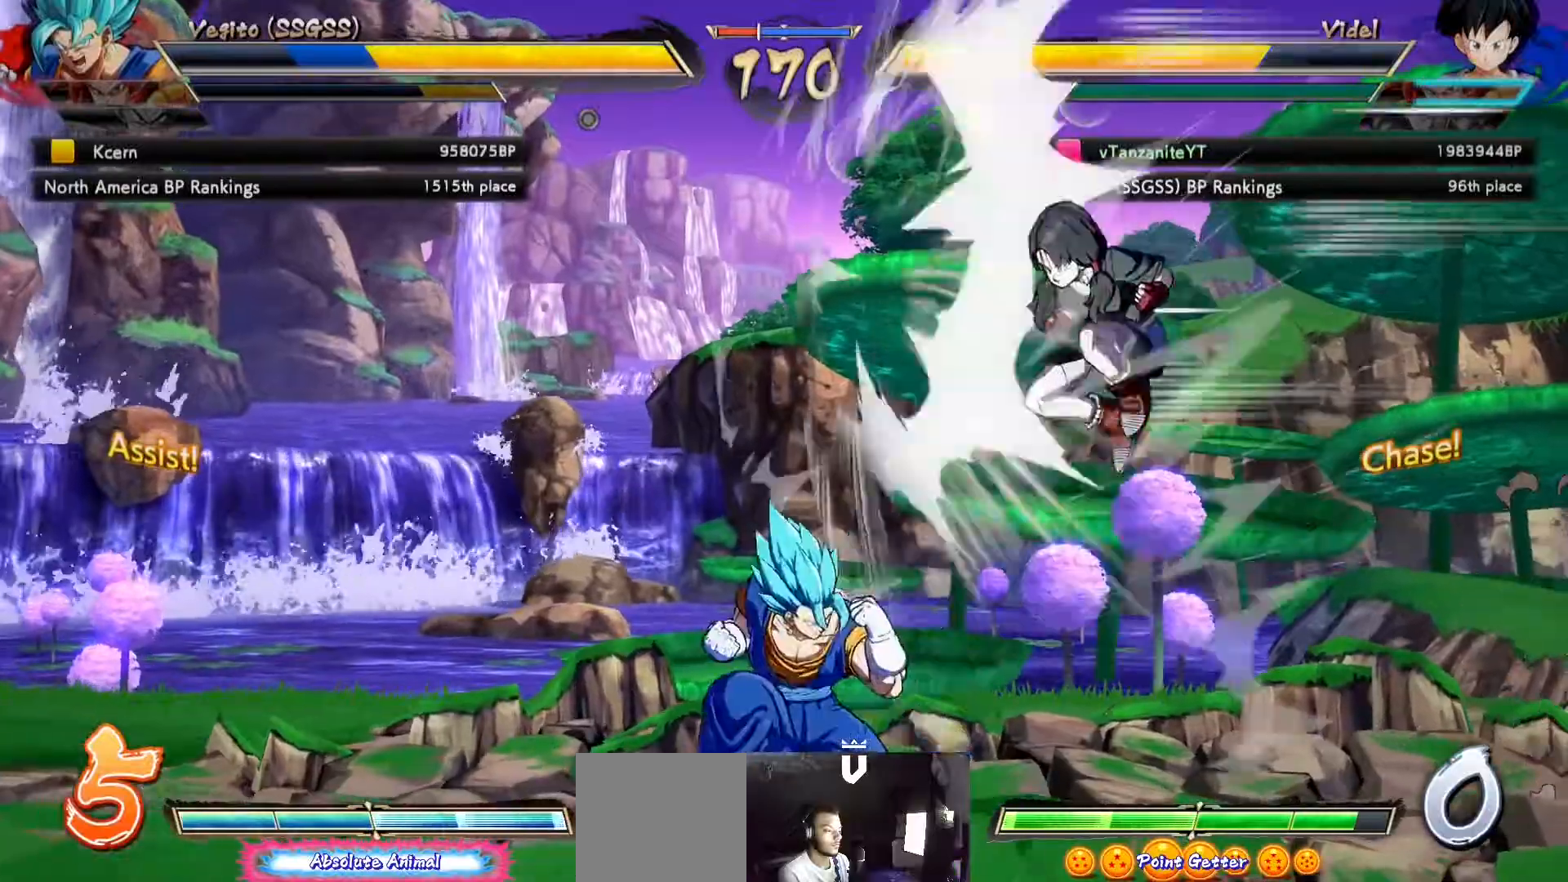
{"buttons": [], "left_stick": "center", "right_stick": "center", "events": [[17, "DPAD_LEFT", "up"], [67, "DPAD_RIGHT", "down"], [133, "Y", "down"], [233, "Y", "up"], [350, "DPAD_RIGHT", "up"]]}
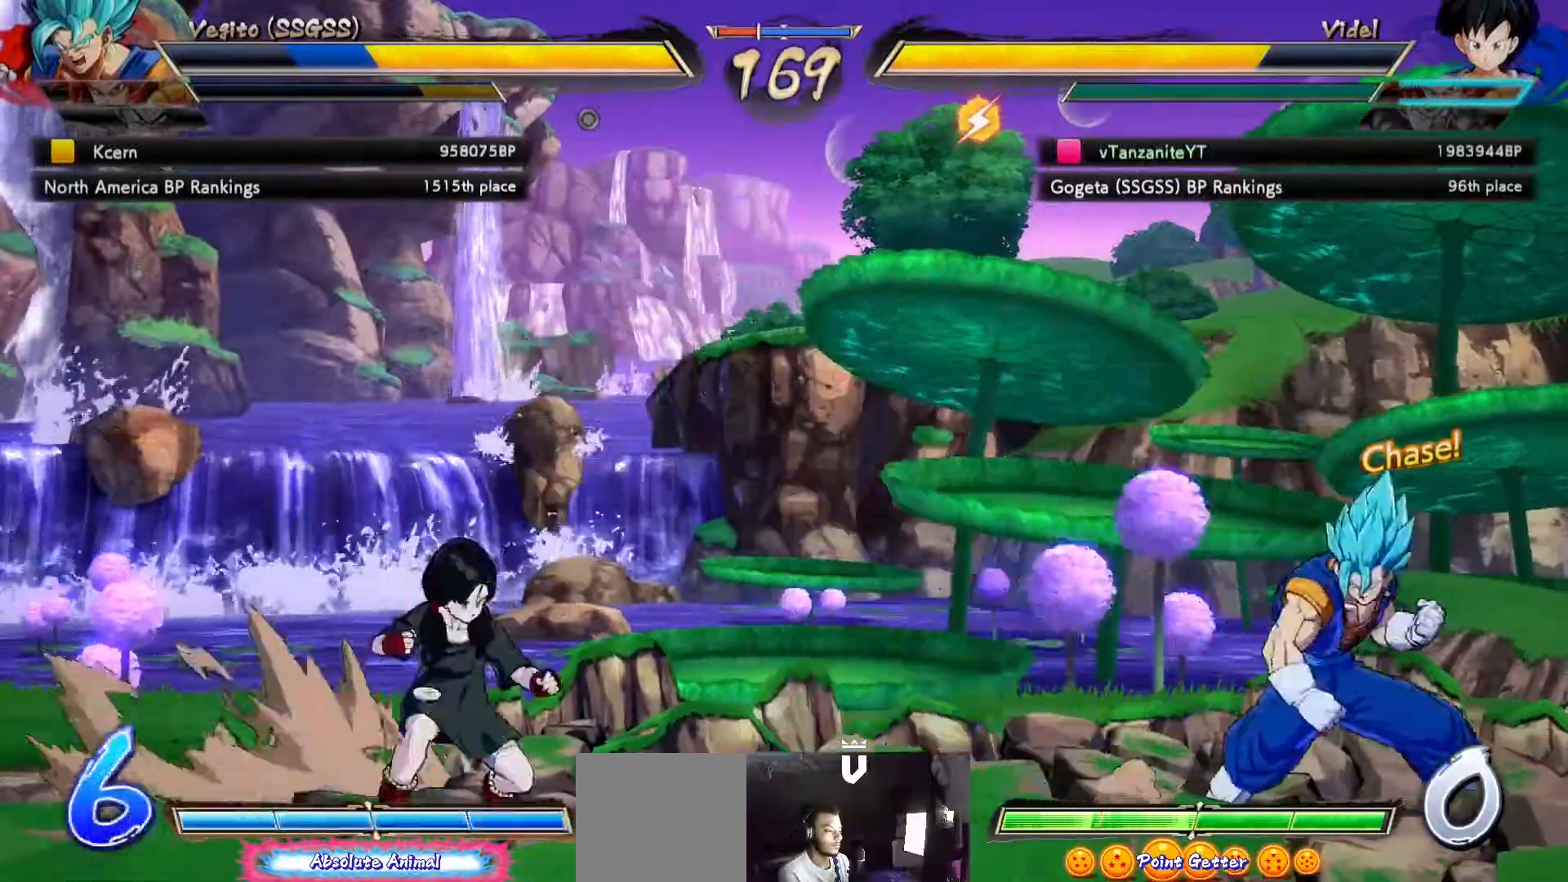
{"buttons": ["DPAD_RIGHT"], "left_stick": "center", "right_stick": "center", "events": [[33, "DPAD_LEFT", "down"], [67, "DPAD_UP", "down"], [133, "DPAD_UP", "up"], [150, "DPAD_LEFT", "up"], [183, "DPAD_LEFT", "down"], [450, "DPAD_LEFT", "up"], [500, "DPAD_RIGHT", "down"]]}
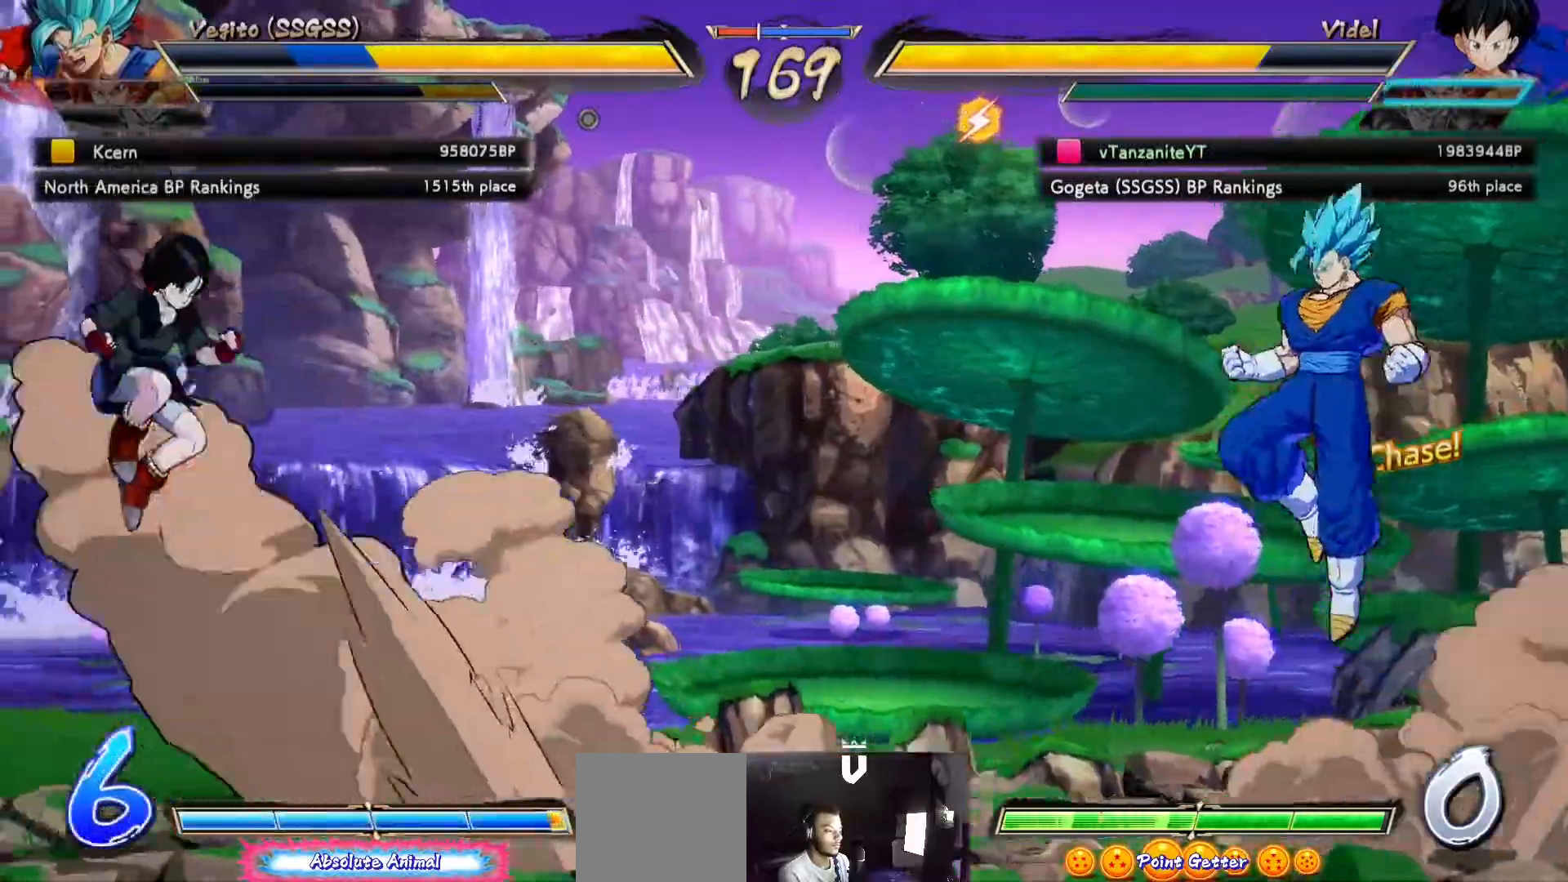
{"buttons": ["DPAD_LEFT"], "left_stick": "center", "right_stick": "center", "events": [[67, "DPAD_RIGHT", "up"], [117, "DPAD_RIGHT", "down"], [150, "DPAD_UP", "down"], [283, "DPAD_RIGHT", "up"], [283, "DPAD_UP", "up"], [350, "DPAD_LEFT", "down"], [417, "DPAD_LEFT", "up"], [483, "DPAD_LEFT", "down"]]}
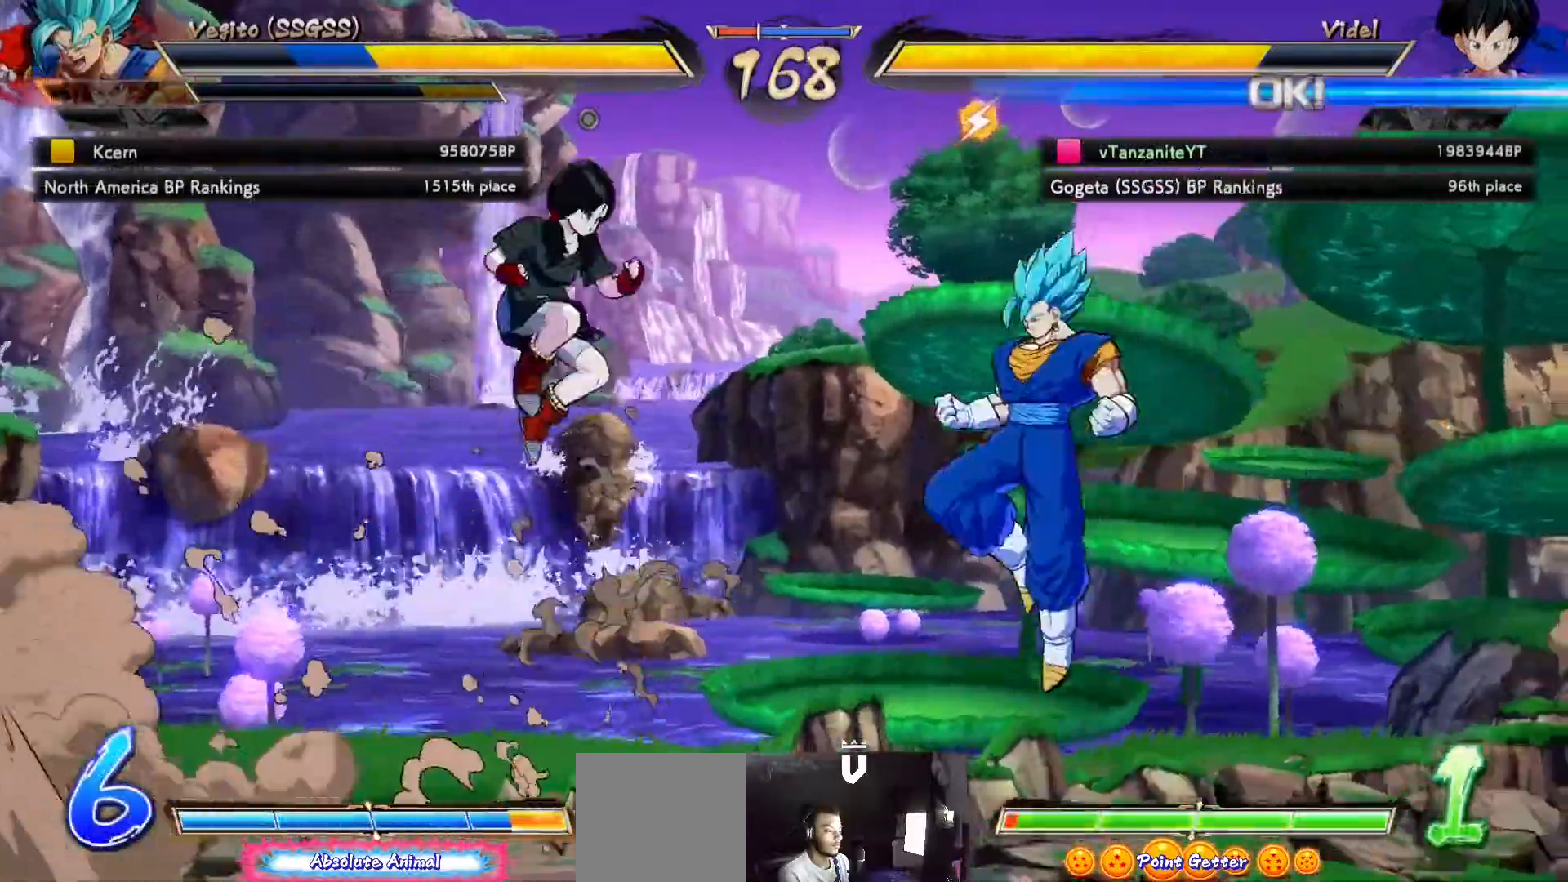
{"buttons": ["DPAD_RIGHT"], "left_stick": "center", "right_stick": "center", "events": [[367, "DPAD_LEFT", "up"], [467, "DPAD_RIGHT", "down"]]}
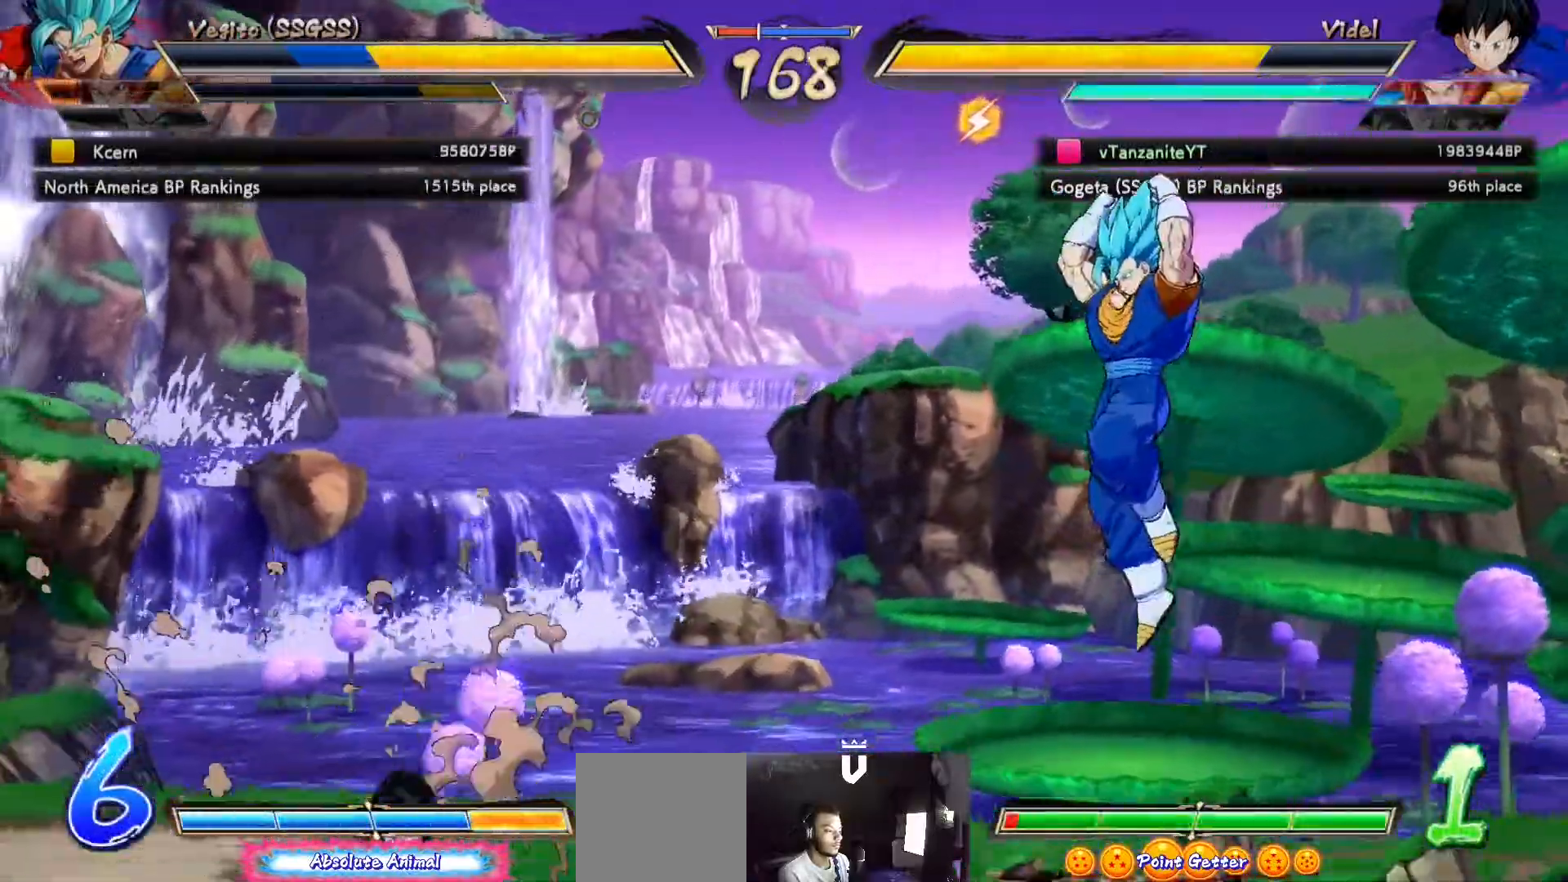
{"buttons": [], "left_stick": "center", "right_stick": "center", "events": [[17, "B", "down"], [117, "B", "up"], [133, "DPAD_RIGHT", "up"]]}
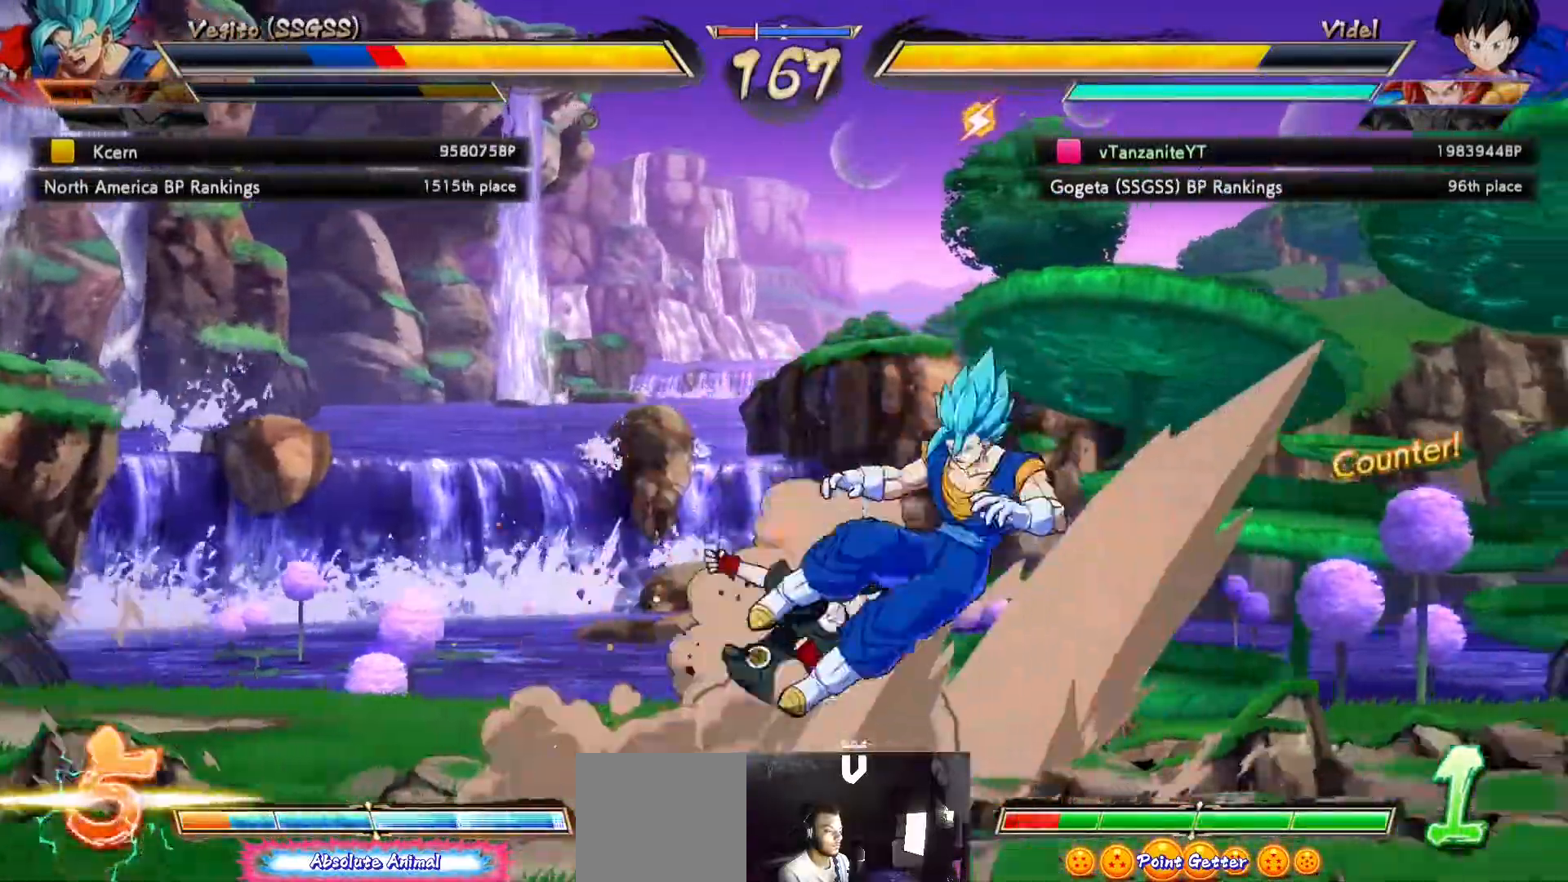
{"buttons": [], "left_stick": "center", "right_stick": "center", "events": []}
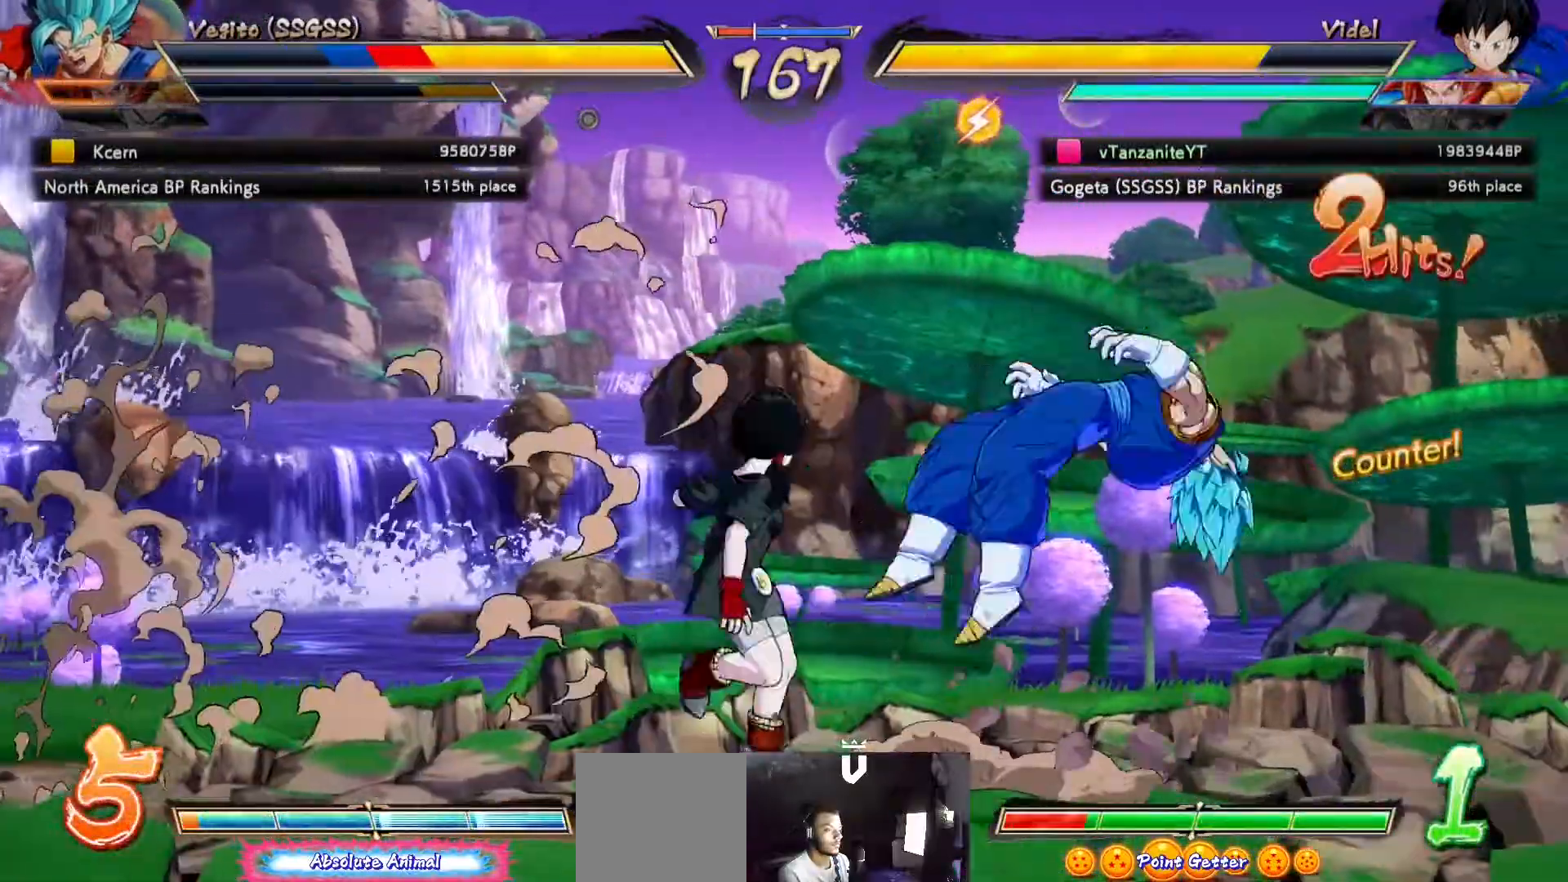
{"buttons": ["X"], "left_stick": "center", "right_stick": "center", "events": [[83, "DPAD_DOWN", "down"], [150, "DPAD_RIGHT", "down"], [183, "DPAD_DOWN", "up"], [233, "DPAD_RIGHT", "up"], [233, "X", "down"], [350, "X", "up"], [450, "X", "down"]]}
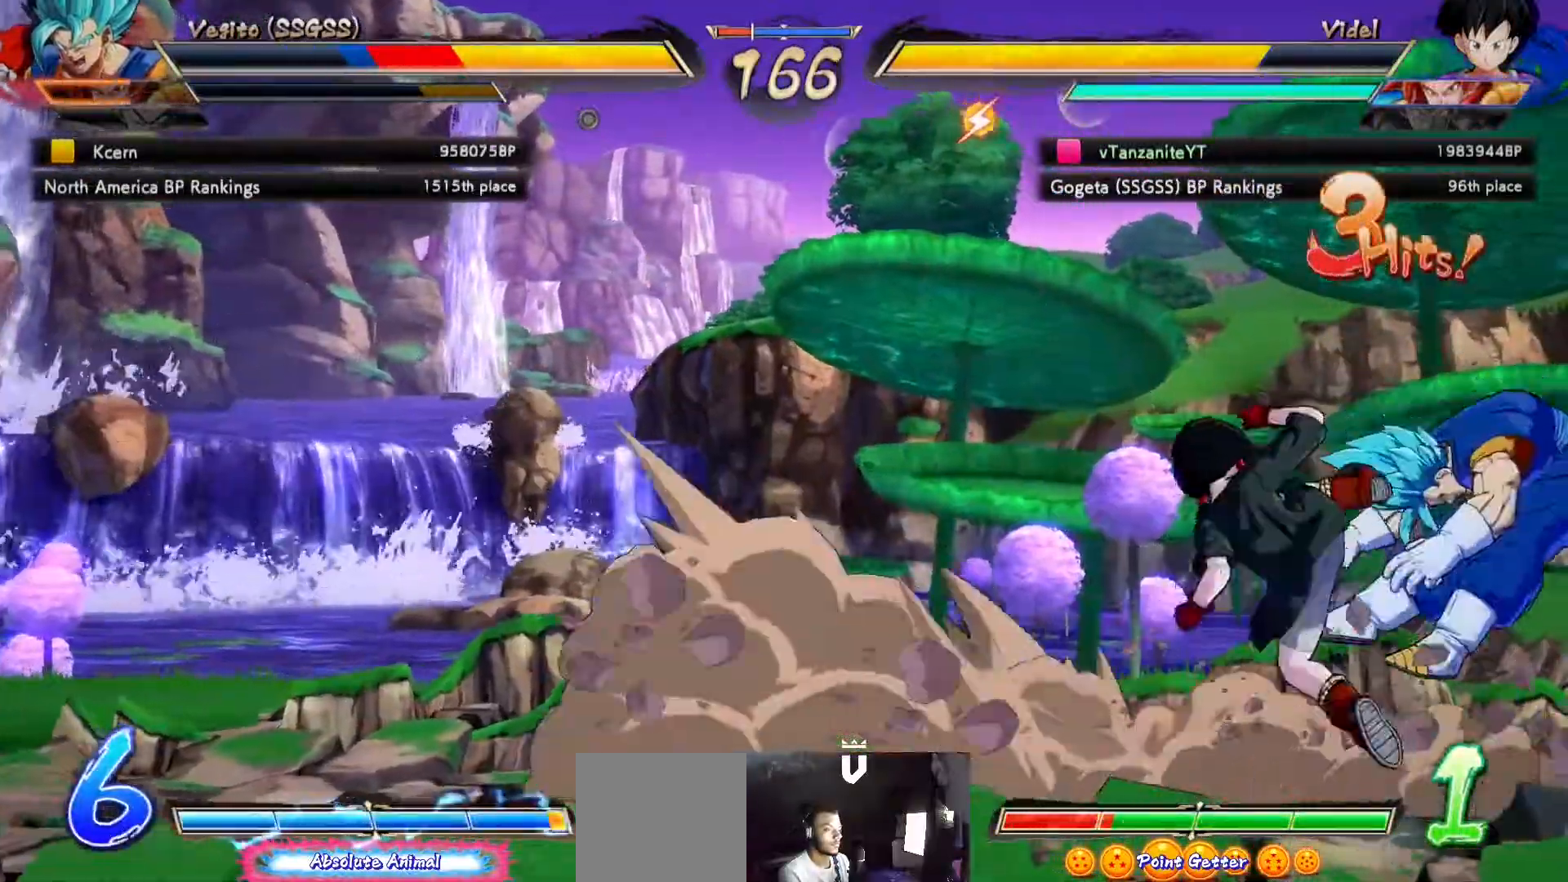
{"buttons": ["X"], "left_stick": "center", "right_stick": "center"}
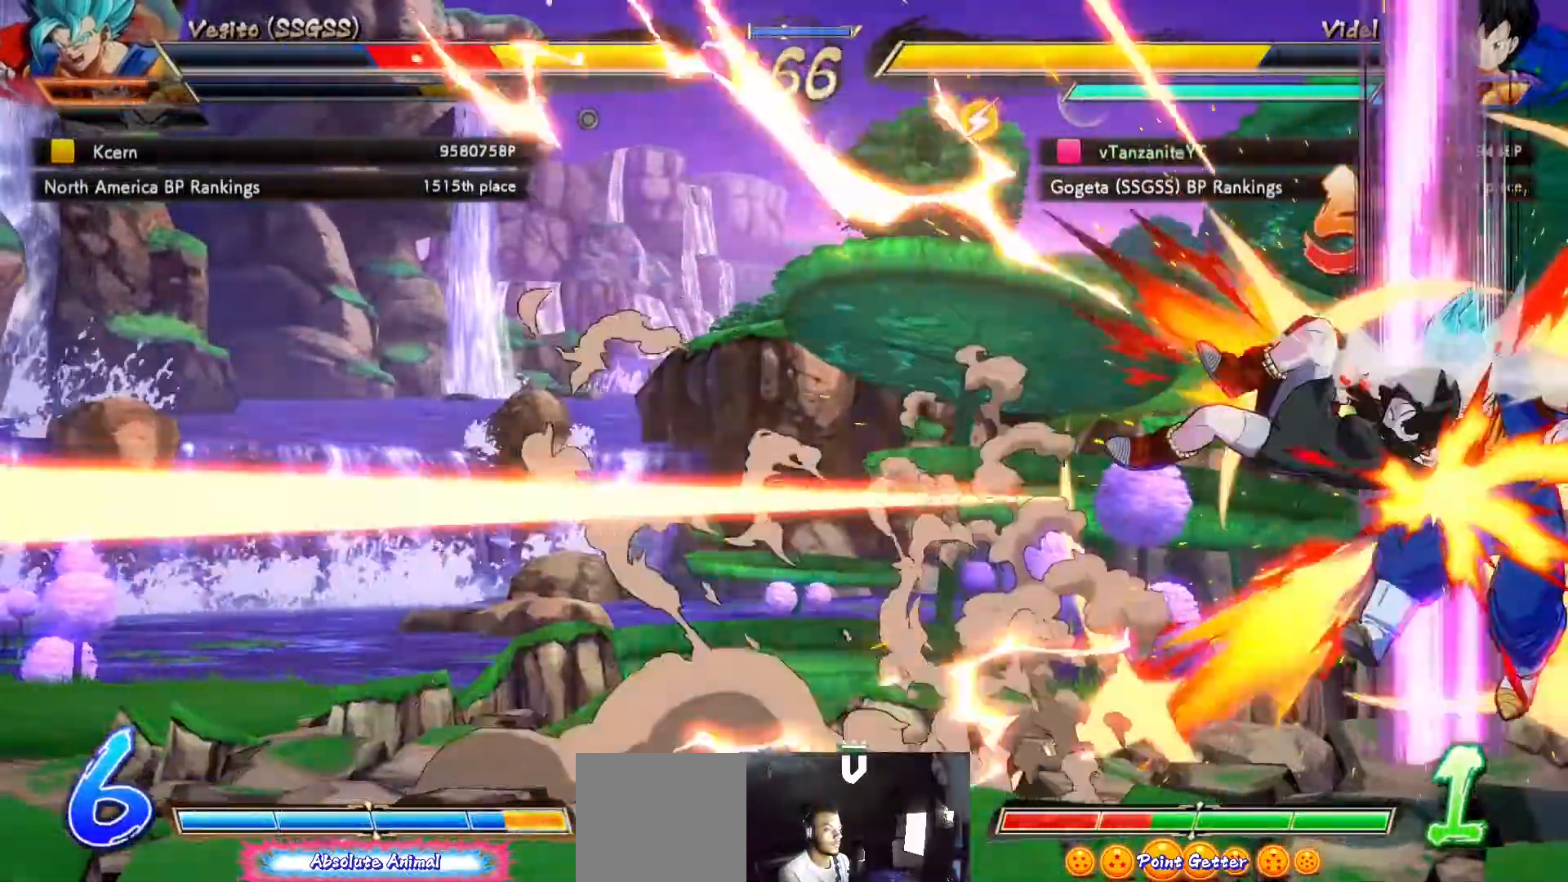
{"buttons": [], "left_stick": "center", "right_stick": "center", "events": [[50, "X", "up"], [133, "X", "down"], [200, "X", "up"], [283, "X", "down"], [367, "X", "up"], [450, "X", "down"], [483, "X", "up"]]}
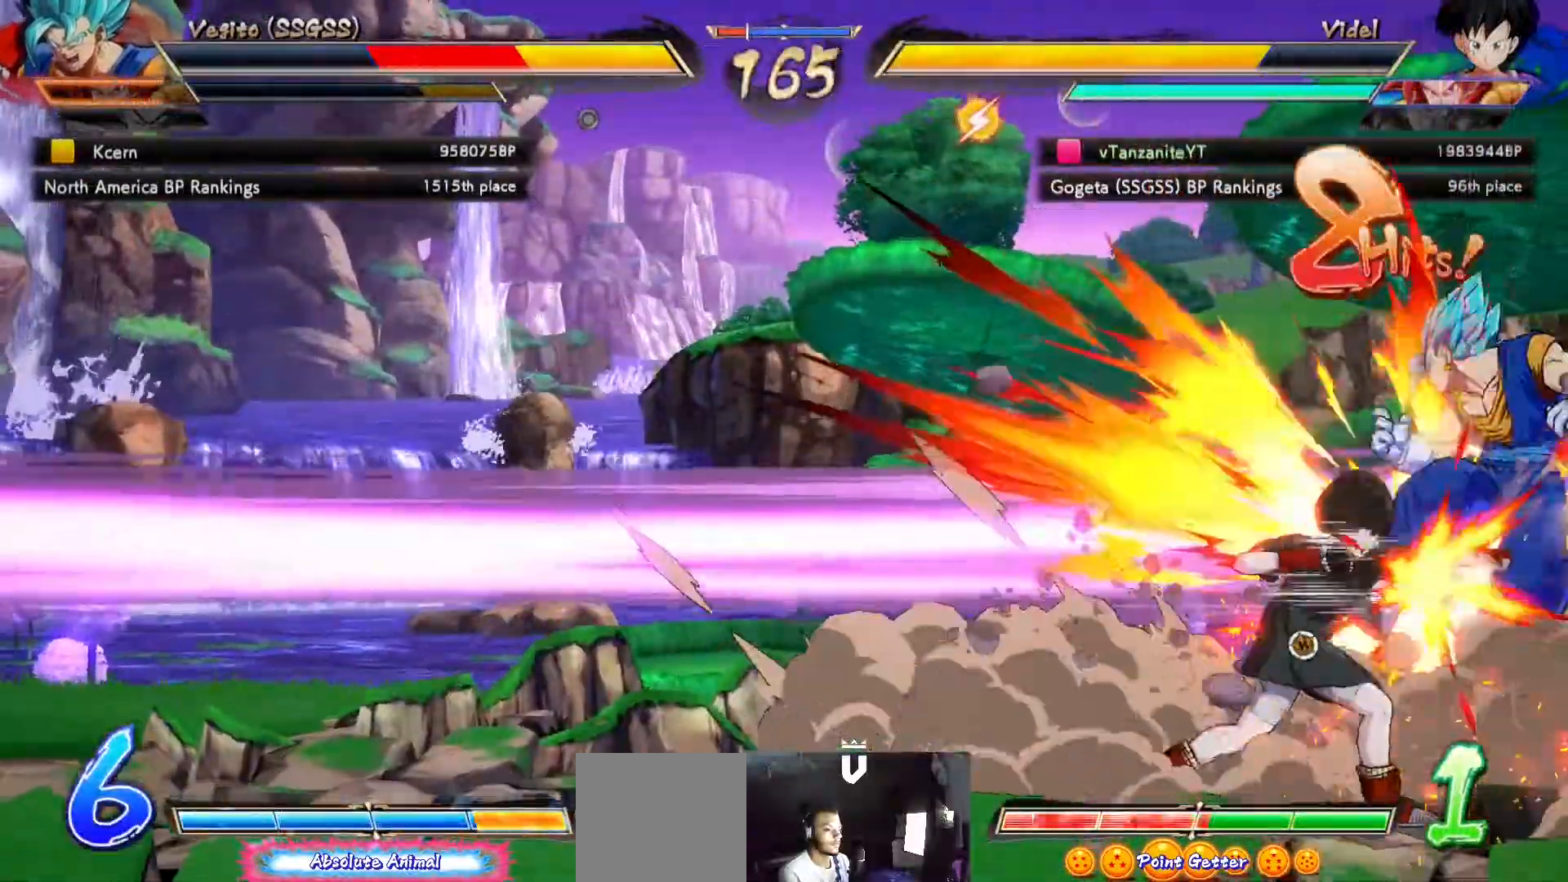
{"buttons": ["R1"], "left_stick": "center", "right_stick": "center", "events": [[33, "DPAD_DOWN", "down"], [50, "DPAD_LEFT", "down"], [83, "DPAD_LEFT", "up"], [100, "DPAD_RIGHT", "down"], [117, "R1", "down"], [133, "DPAD_DOWN", "up"], [217, "DPAD_RIGHT", "up"]]}
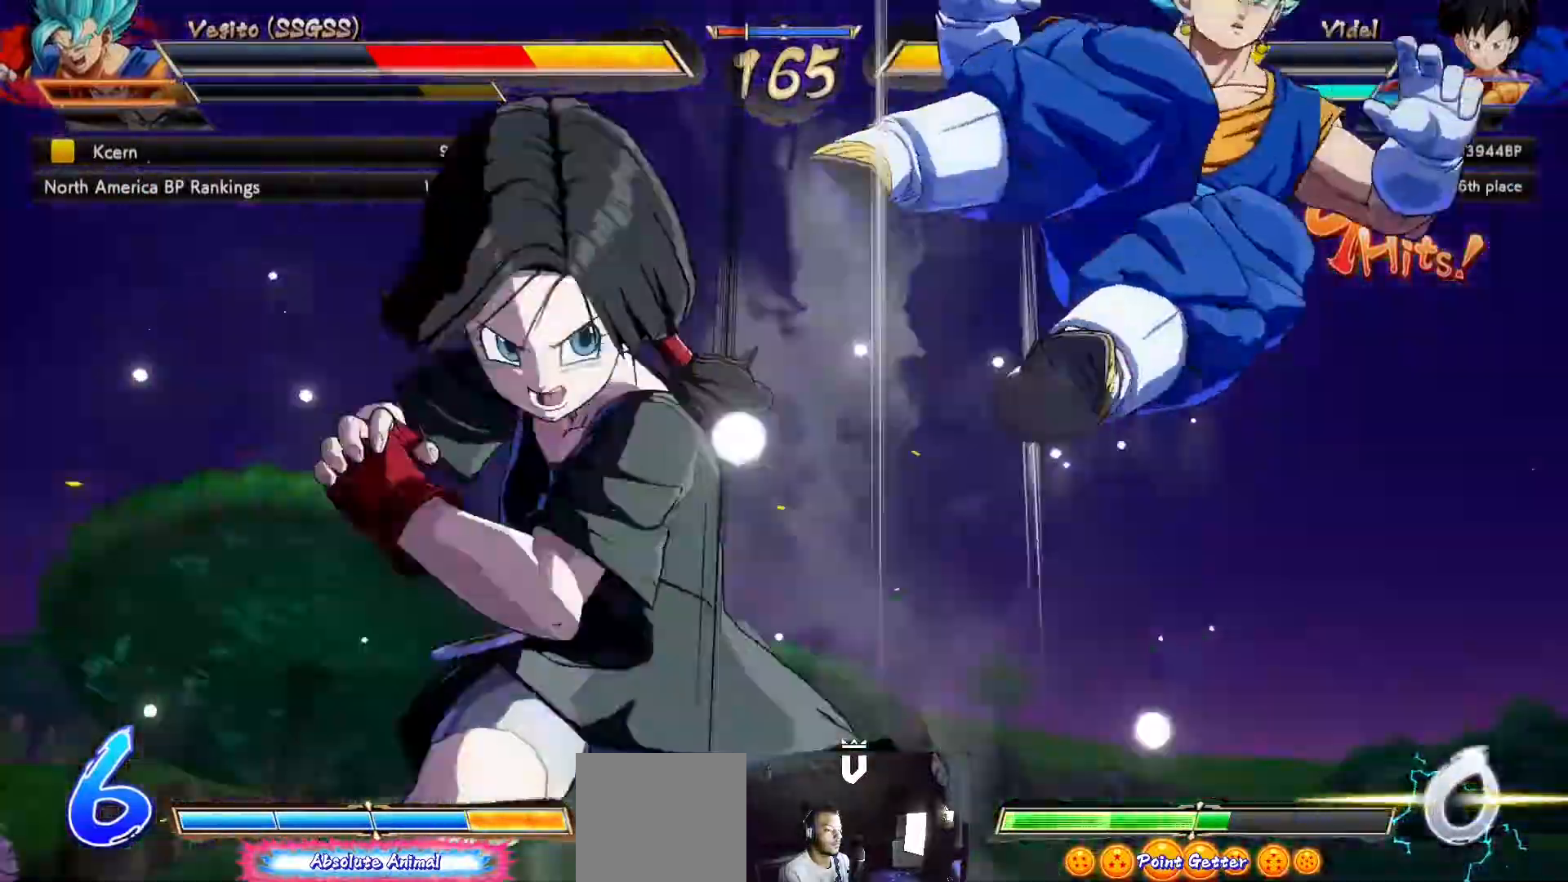
{"buttons": ["R1"], "left_stick": "center", "right_stick": "center", "events": [[33, "DPAD_RIGHT", "down"], [100, "DPAD_RIGHT", "up"]]}
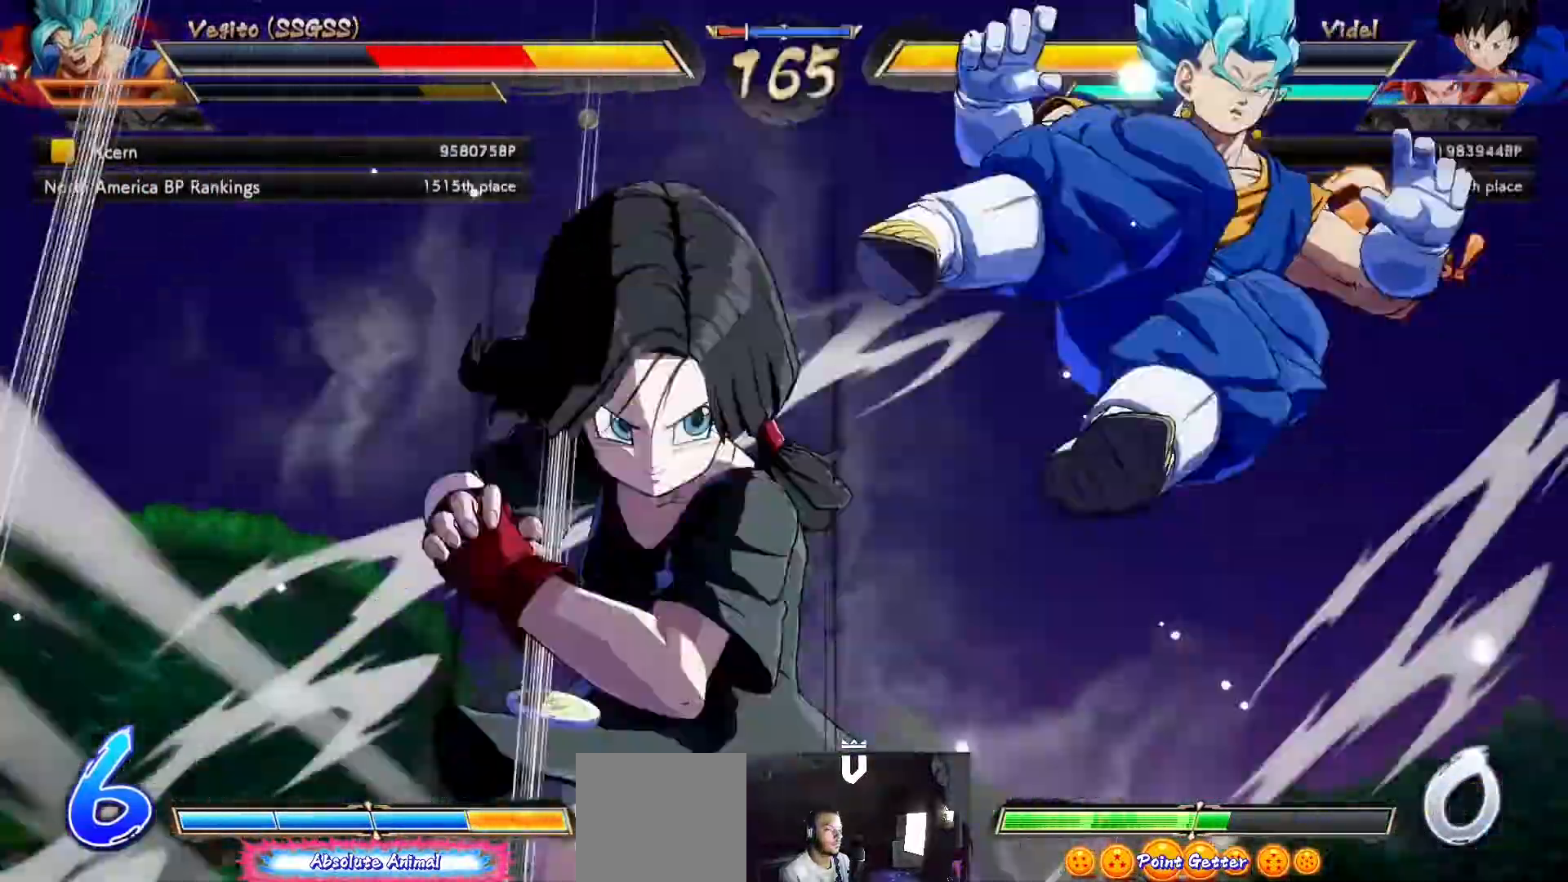
{"buttons": [], "left_stick": "center", "right_stick": "center", "events": [[333, "R1", "up"], [433, "R2", "down"], [483, "R2", "up"]]}